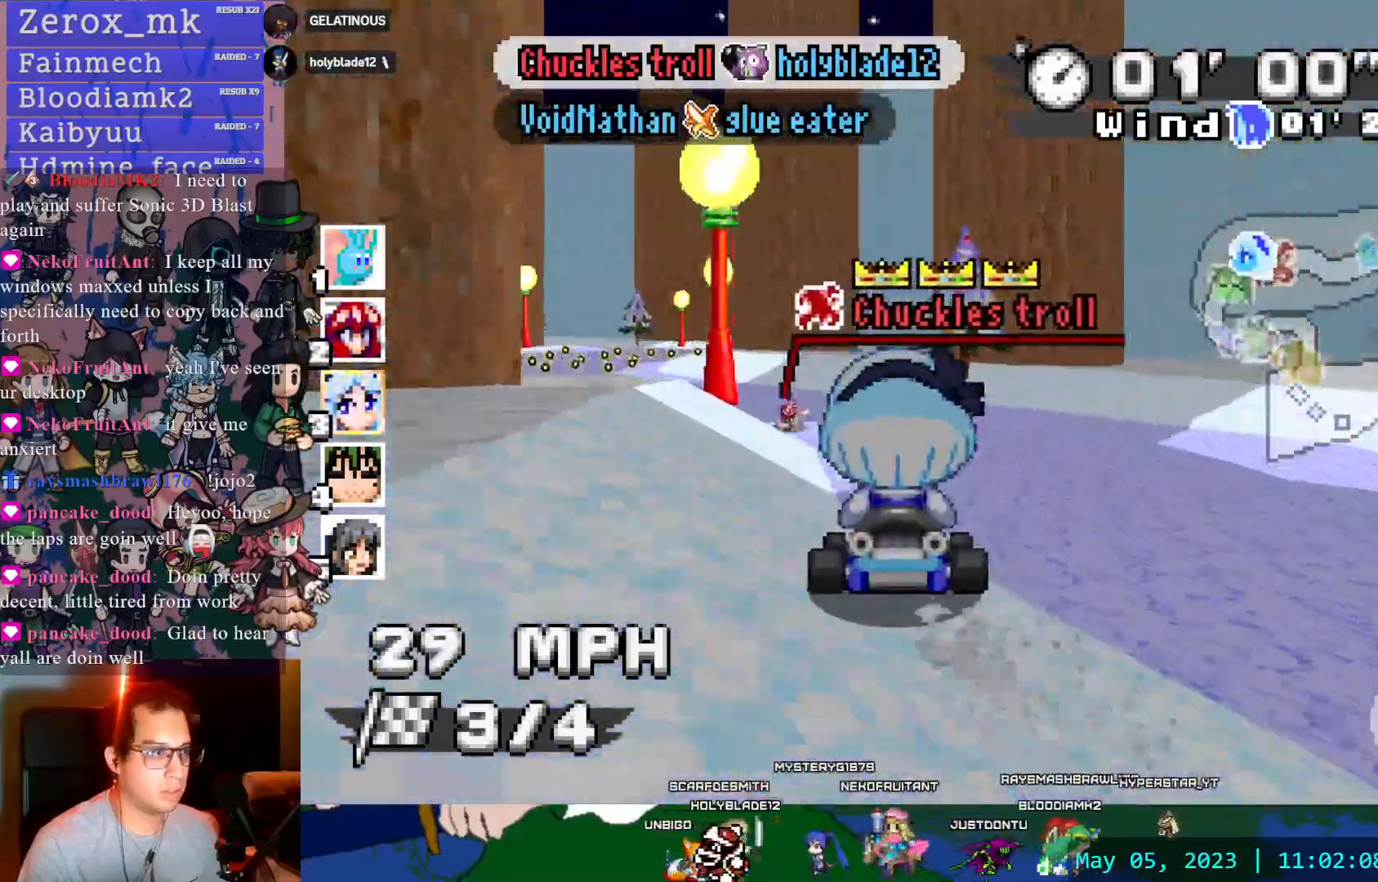
Gameplay with a controller (PlayStation layout); each line is a JSON object with the inputs held at the frame after it (dt_ms = milliseconds from this image to that frame). "events" lists button and stick changes between this image and that frame as [ms after this image, input, new state], when the widget could be followed in between. Not read: L3 R3.
{"dt_ms": 1000, "buttons": ["CROSS"], "left_stick": "center", "right_stick": "center"}
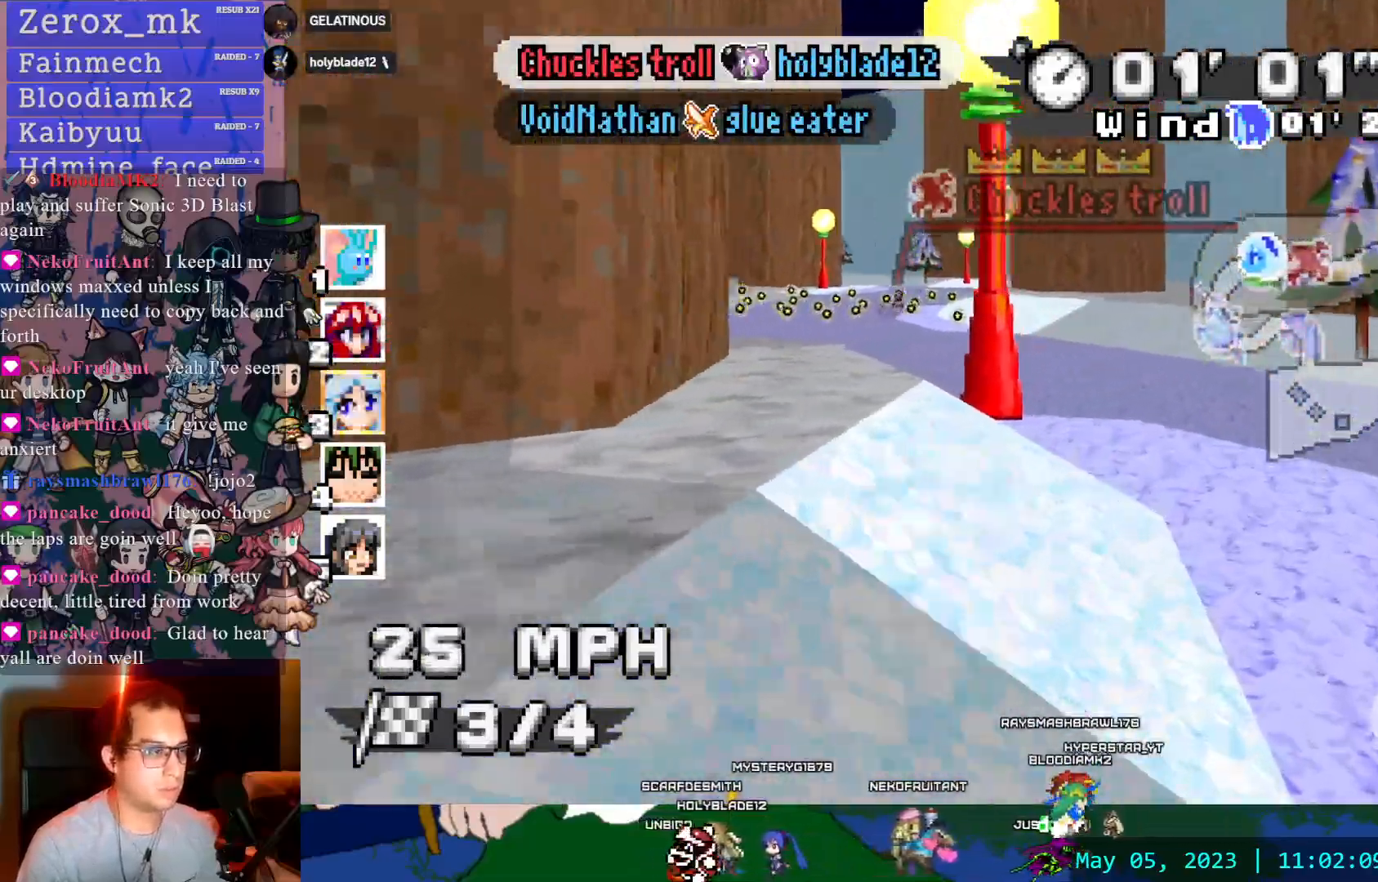
{"dt_ms": 500, "buttons": ["CROSS"], "left_stick": "left", "right_stick": "center", "events": [[333, "left_stick", "left"]]}
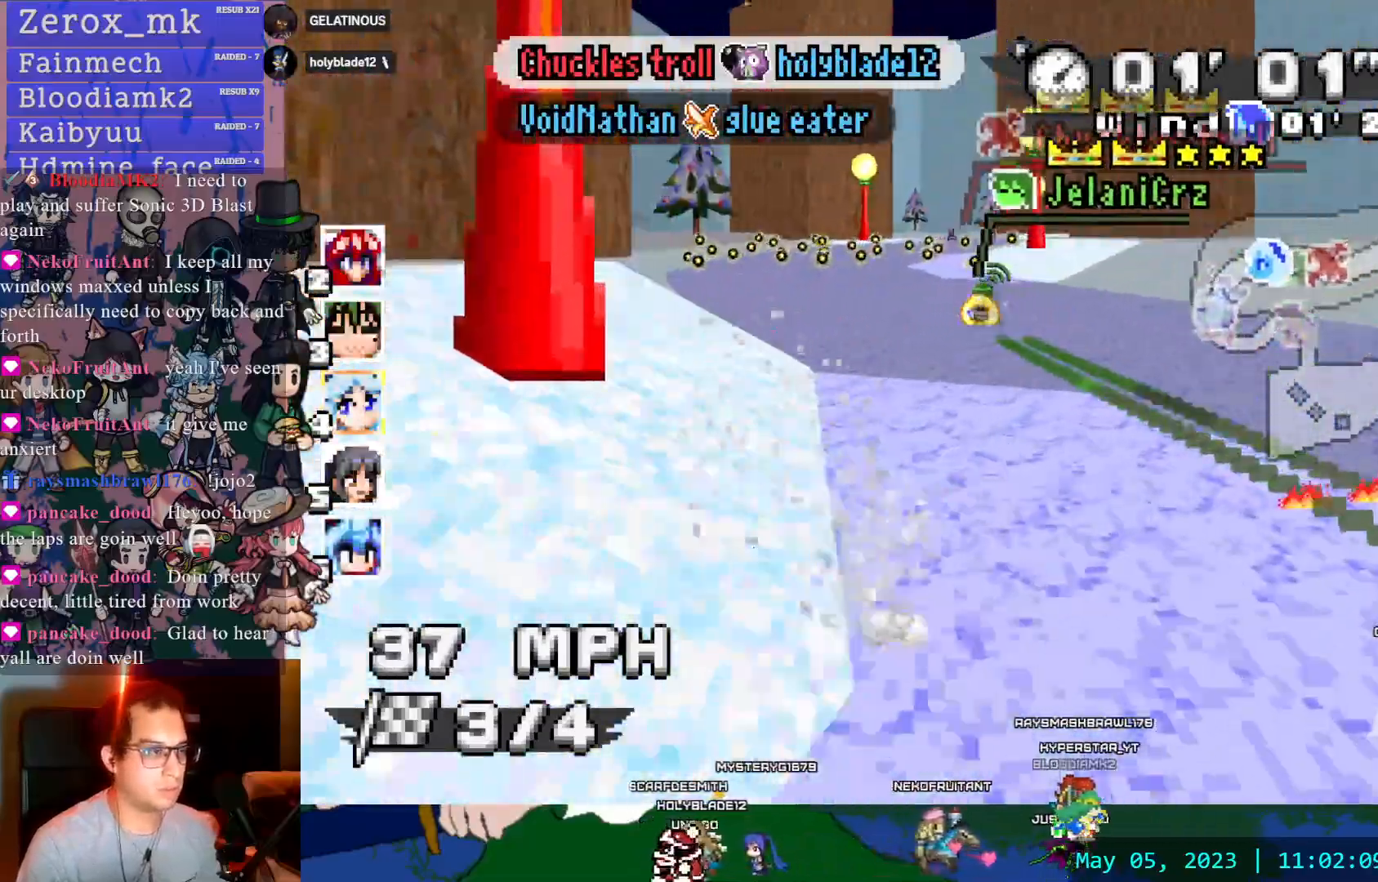
{"dt_ms": 500, "buttons": ["CROSS"], "left_stick": "center", "right_stick": "center", "events": [[17, "left_stick", "center"]]}
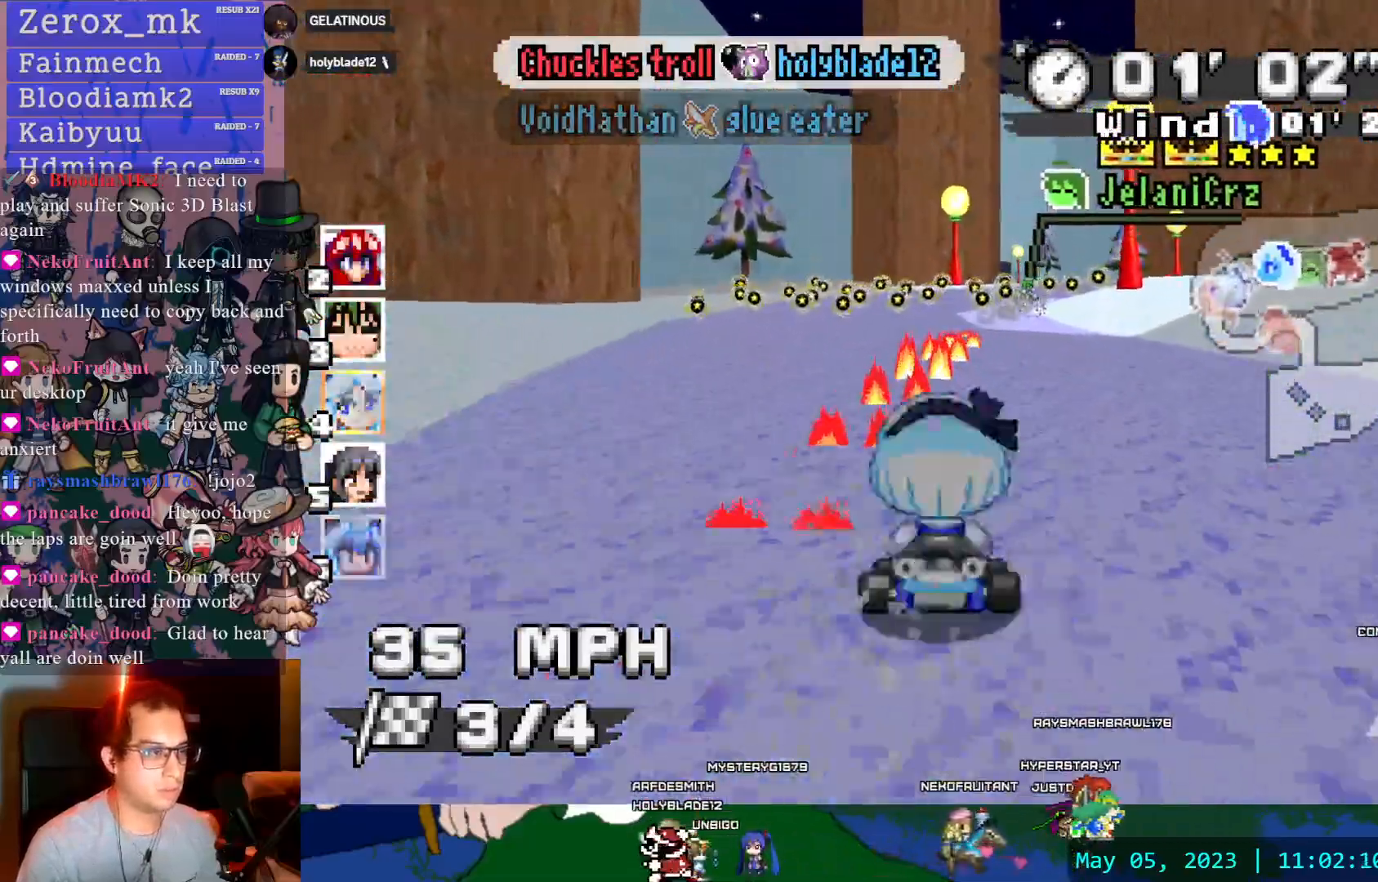
{"dt_ms": 500, "buttons": ["CROSS"], "left_stick": "center", "right_stick": "center", "events": [[67, "left_stick", "down-right"], [250, "left_stick", "center"]]}
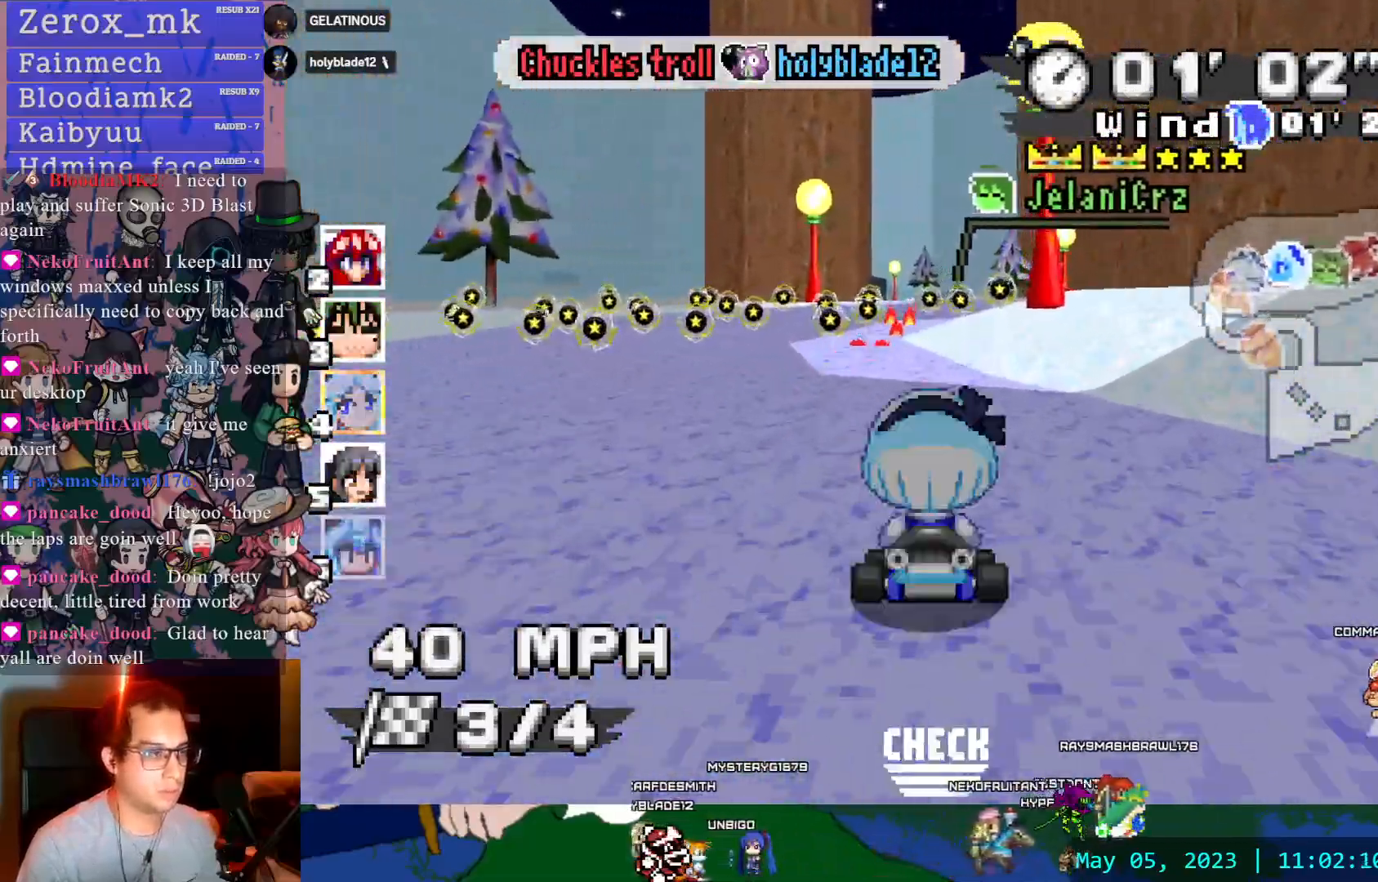
{"dt_ms": 500, "buttons": ["CROSS"], "left_stick": "center", "right_stick": "center", "events": [[267, "left_stick", "down-right"], [433, "left_stick", "center"]]}
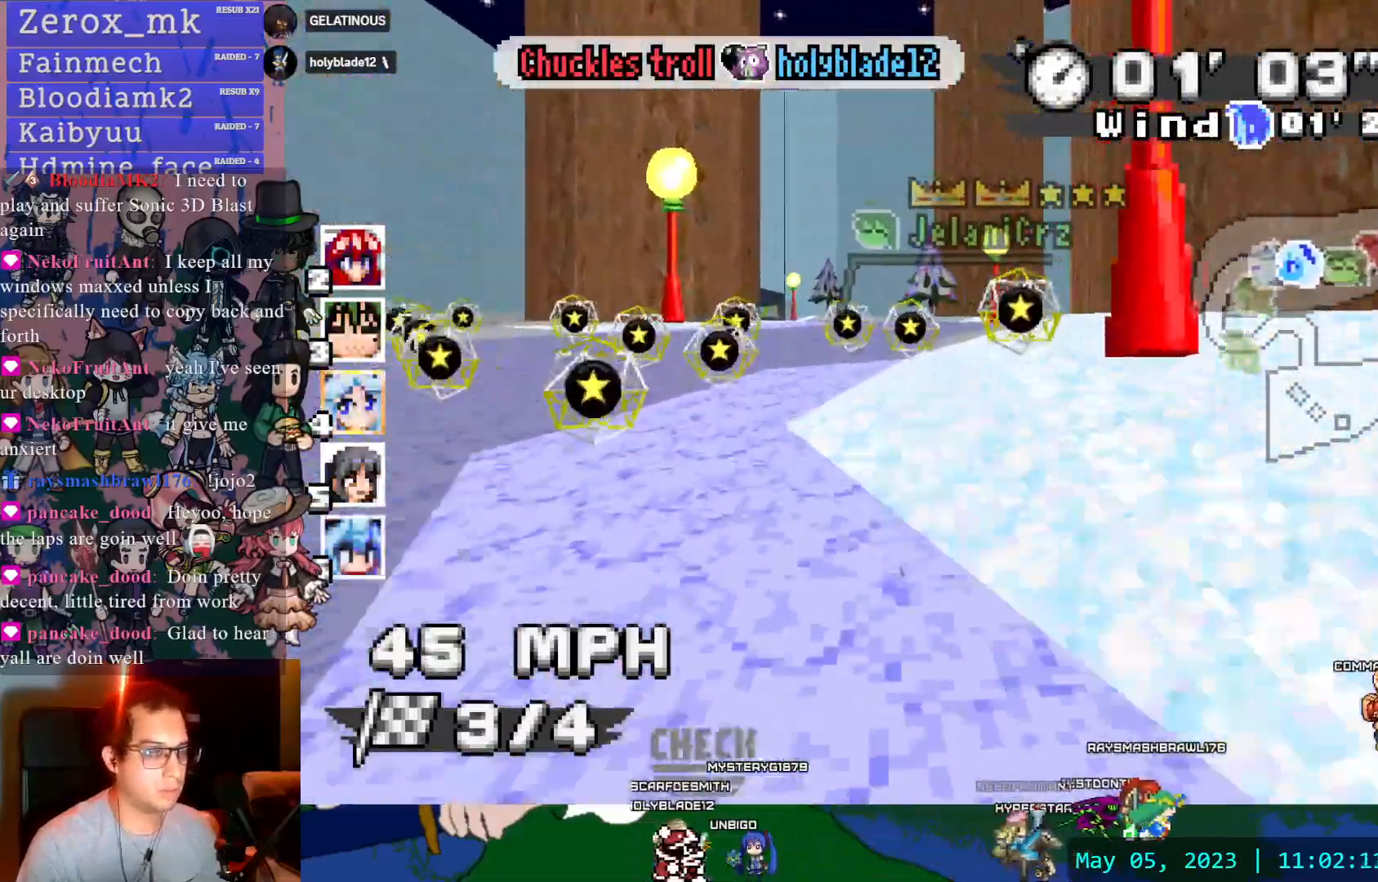
{"dt_ms": 500, "buttons": ["CROSS"], "left_stick": "center", "right_stick": "center", "events": []}
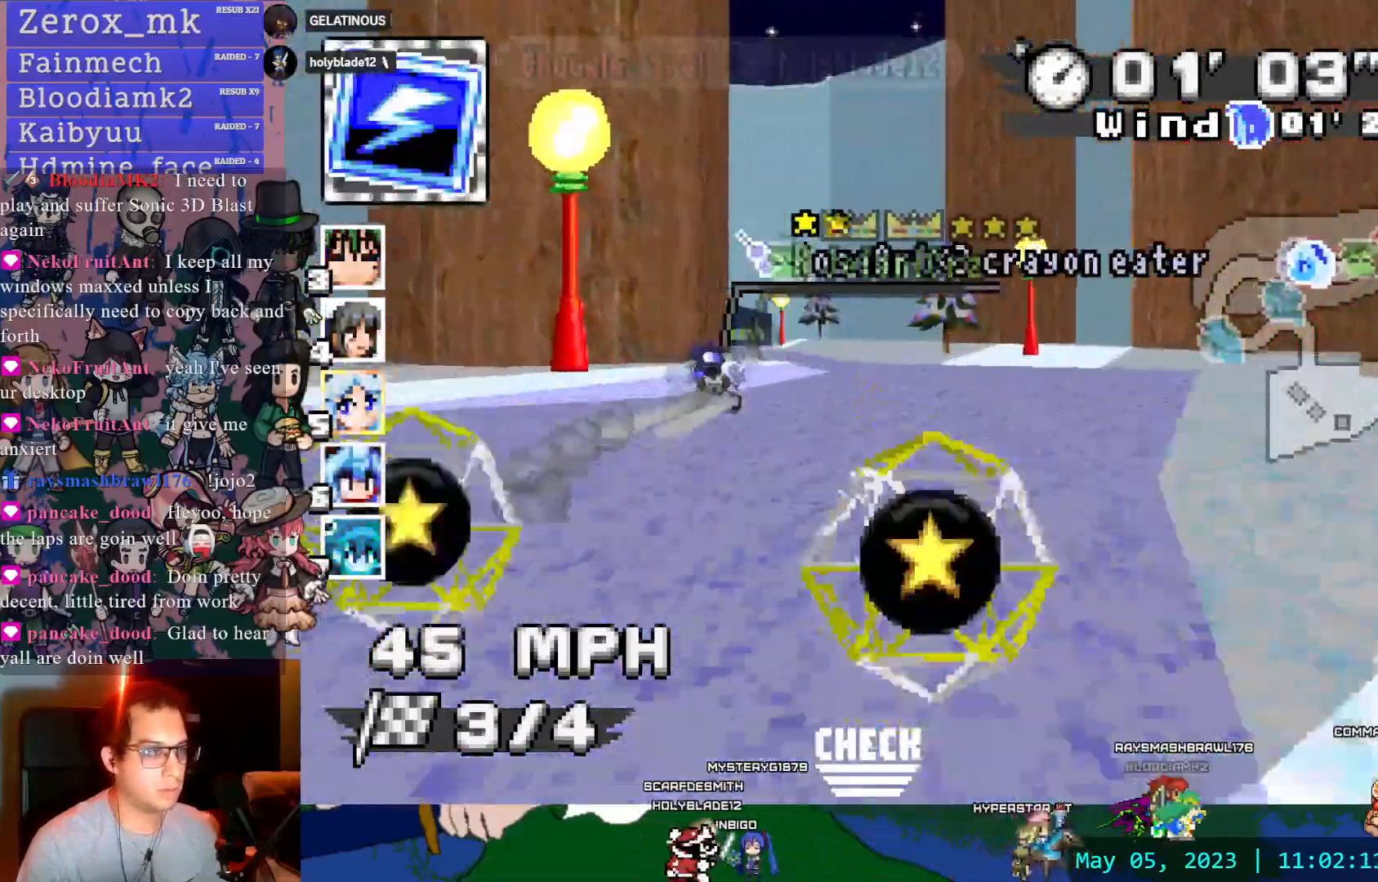
{"dt_ms": 500, "buttons": ["CROSS"], "left_stick": "center", "right_stick": "center", "events": [[150, "left_stick", "left"], [367, "left_stick", "center"]]}
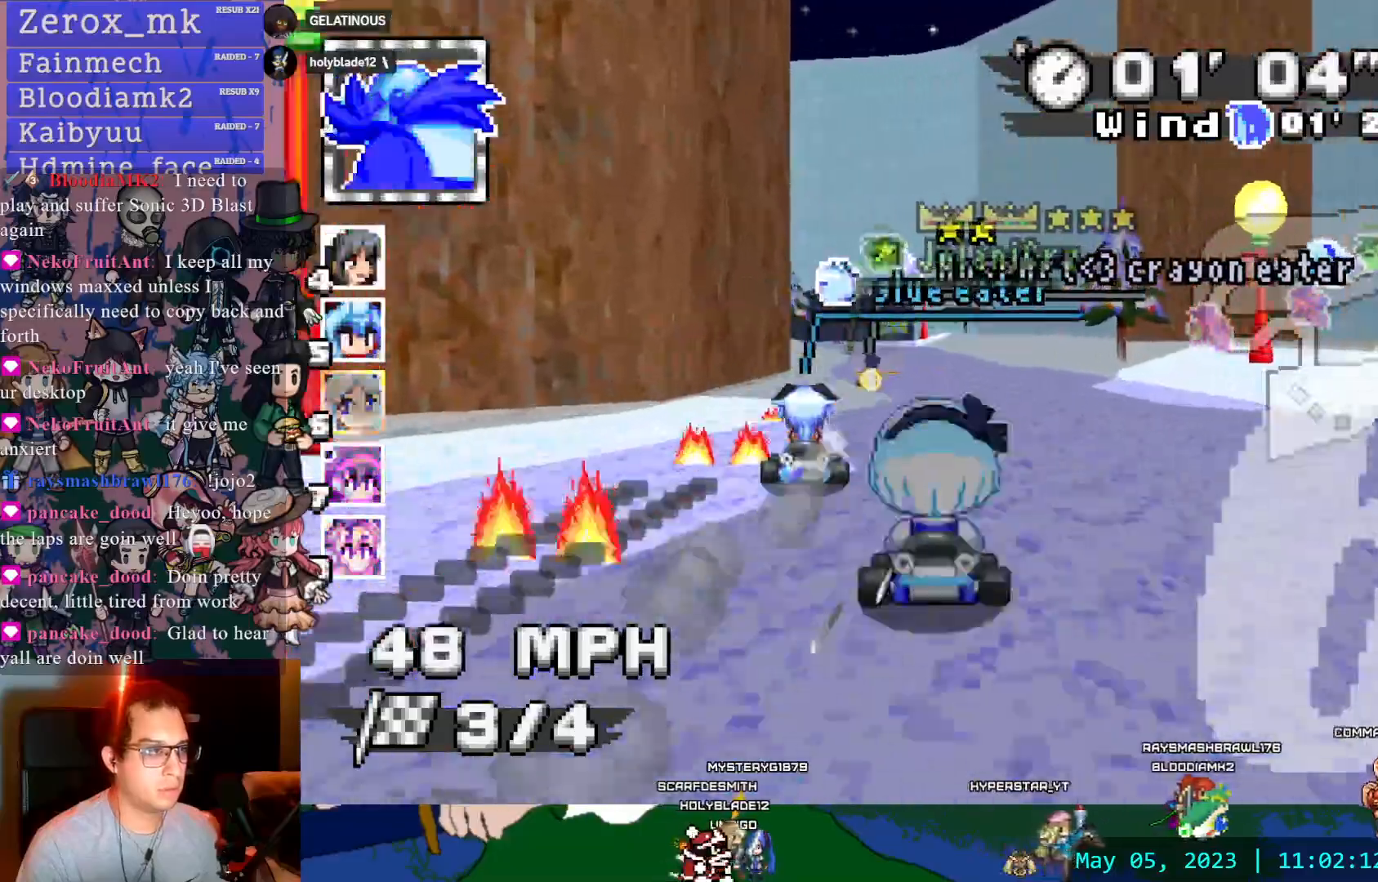
{"dt_ms": 500, "buttons": ["CROSS"], "left_stick": "down-right", "right_stick": "center", "events": [[67, "left_stick", "left"], [233, "left_stick", "center"], [433, "left_stick", "down-right"]]}
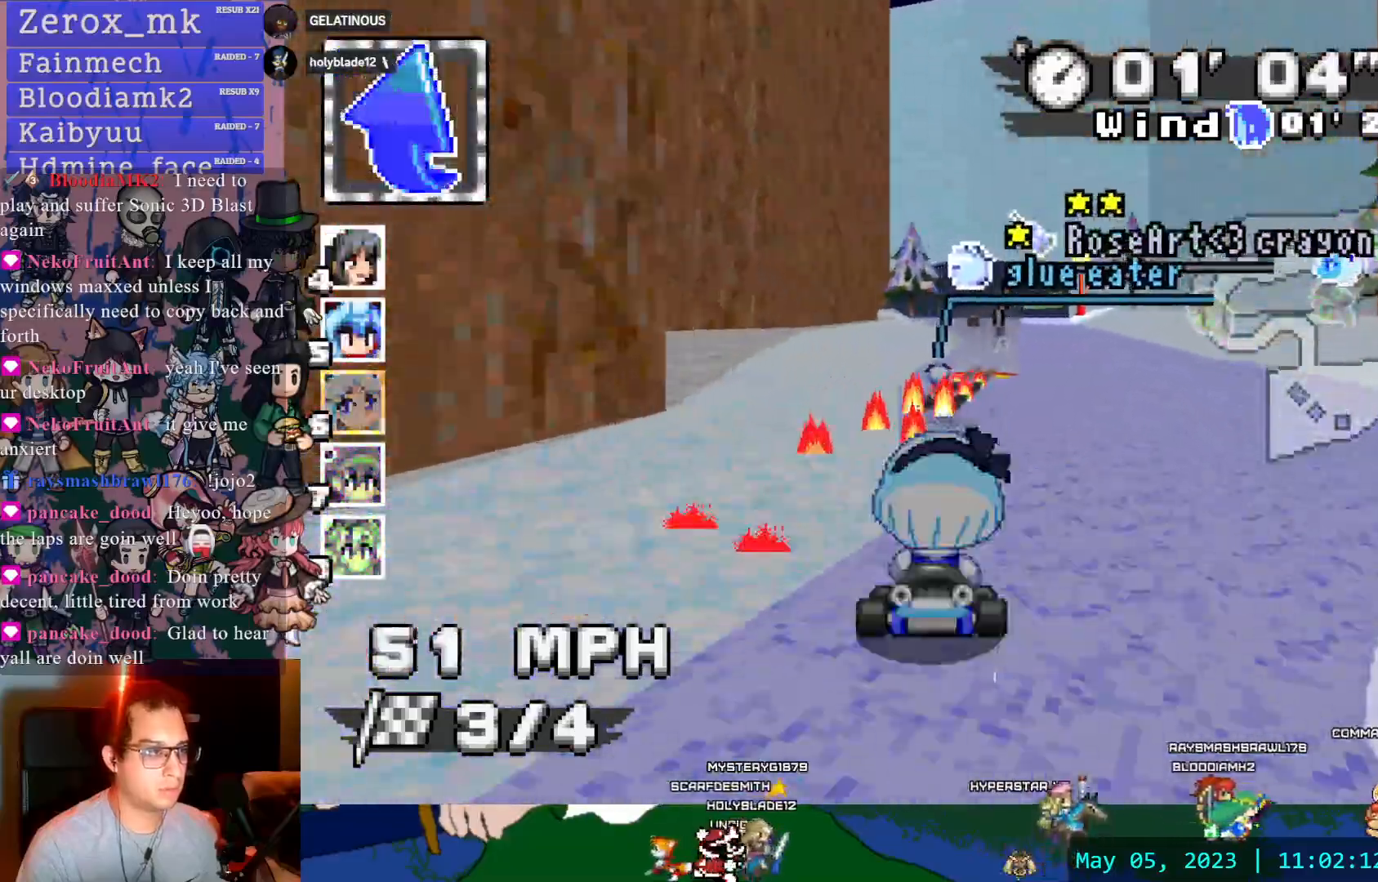
{"dt_ms": 500, "buttons": ["CROSS"], "left_stick": "center", "right_stick": "center", "events": [[150, "left_stick", "center"]]}
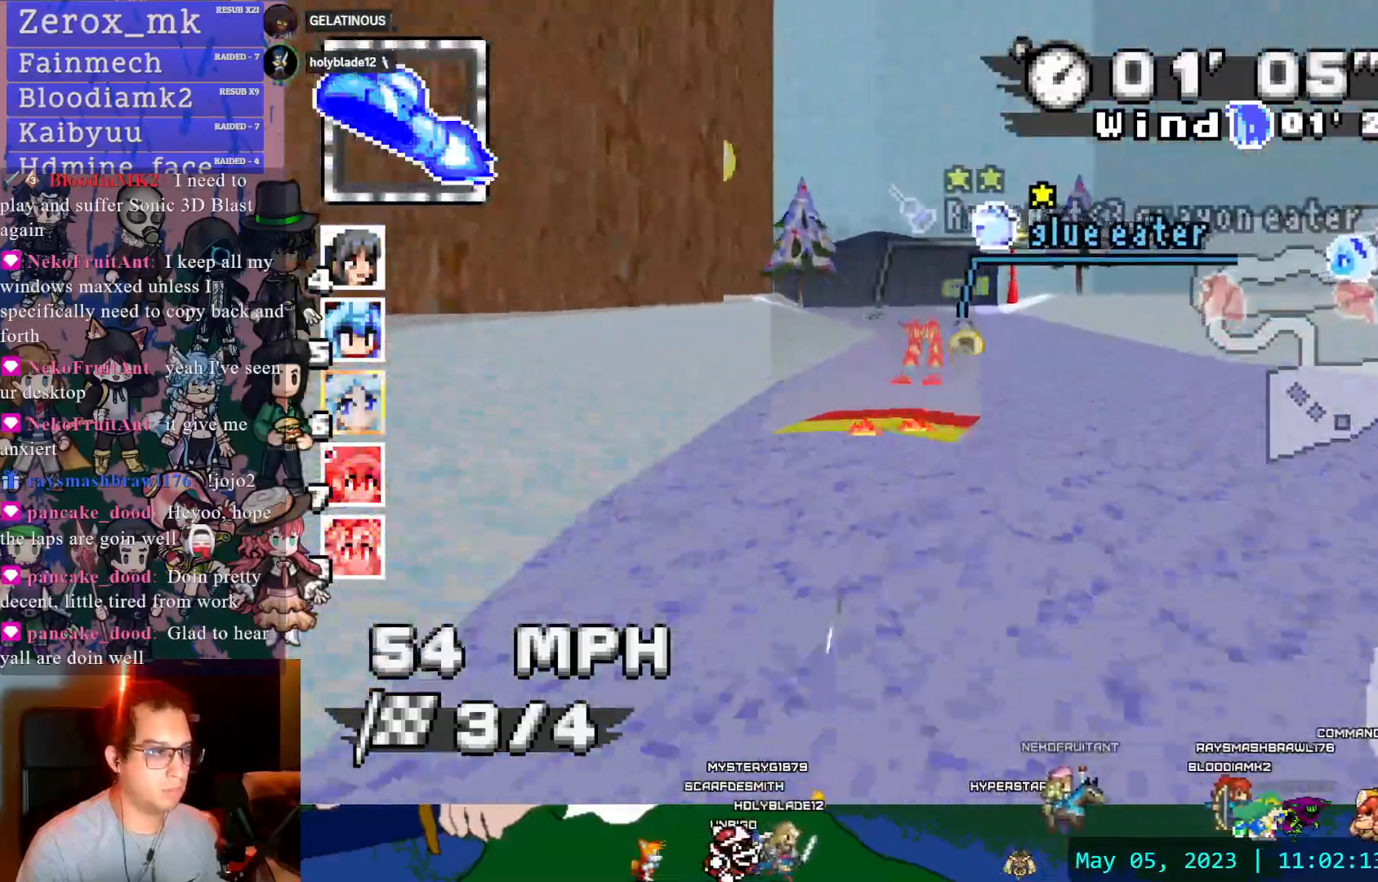
{"dt_ms": 500, "buttons": ["CROSS", "R1"], "left_stick": "left", "right_stick": "center", "events": [[150, "left_stick", "left"], [233, "R1", "down"]]}
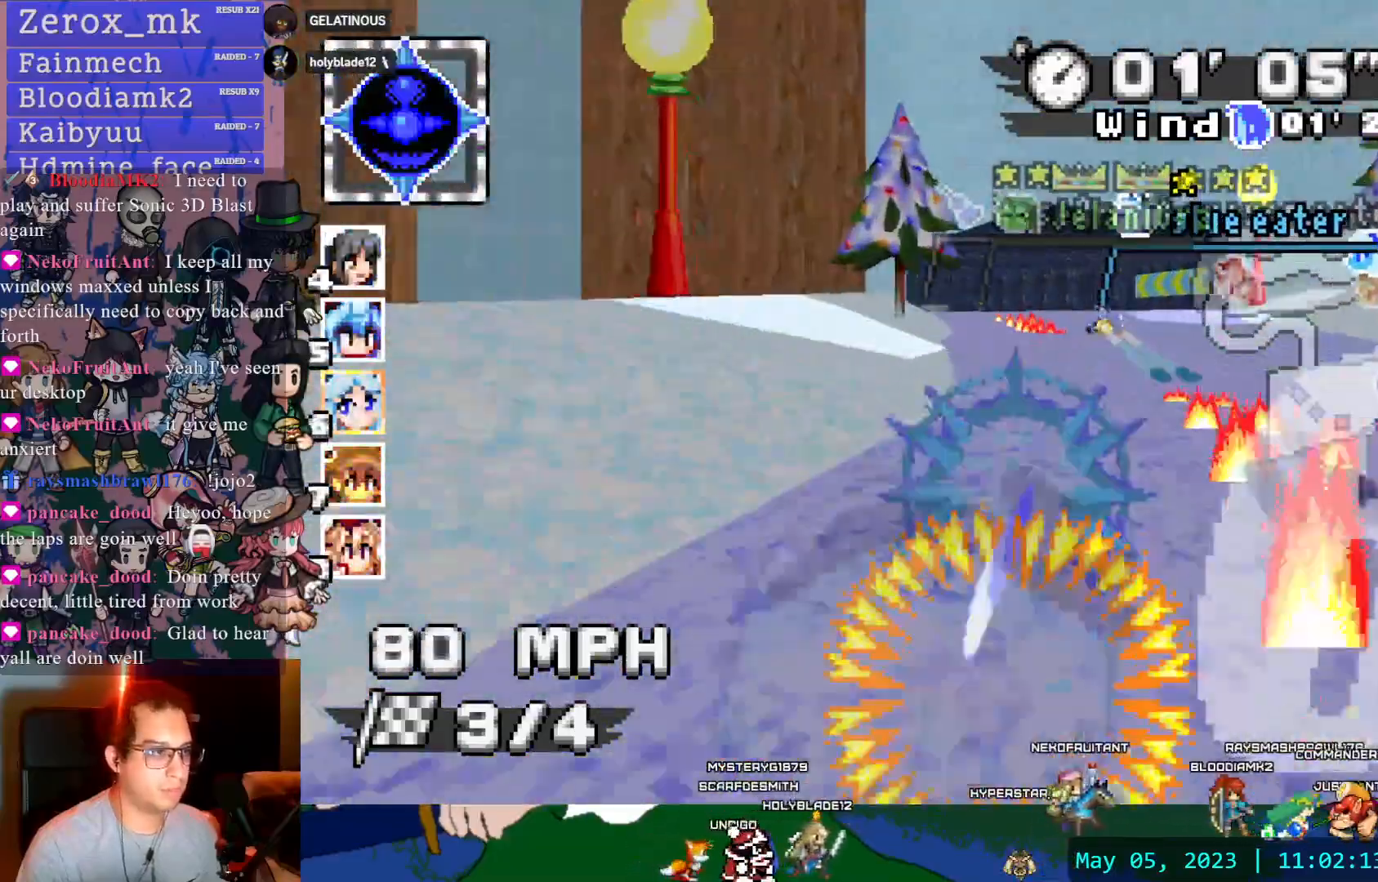
{"dt_ms": 500, "buttons": ["CROSS"], "left_stick": "left", "right_stick": "center", "events": [[50, "left_stick", "center"], [83, "R1", "up"], [500, "left_stick", "left"]]}
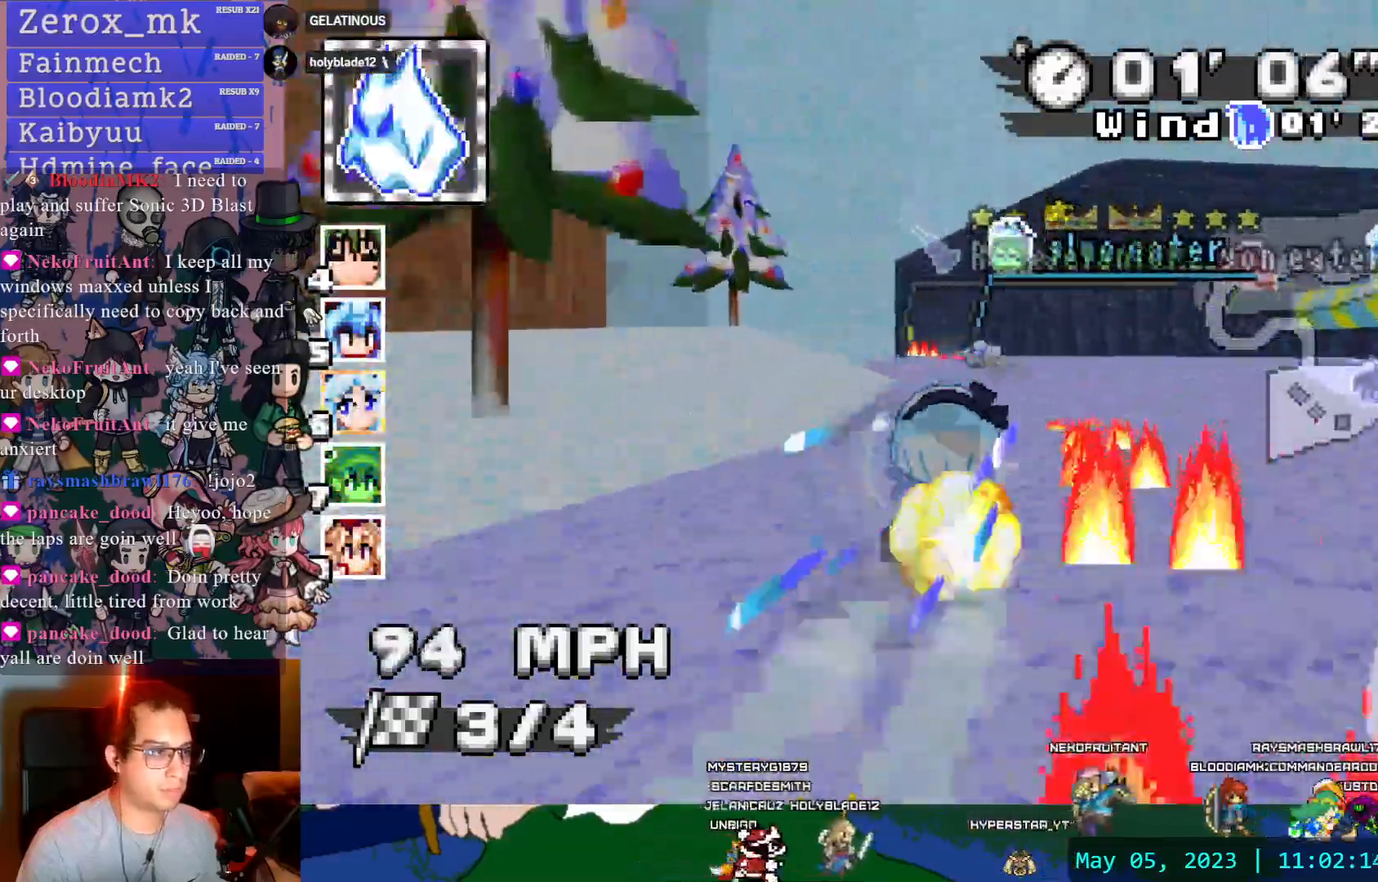
{"dt_ms": 500, "buttons": ["CROSS", "R1"], "left_stick": "down-right", "right_stick": "center", "events": [[83, "left_stick", "center"], [233, "left_stick", "down-right"], [450, "R1", "down"]]}
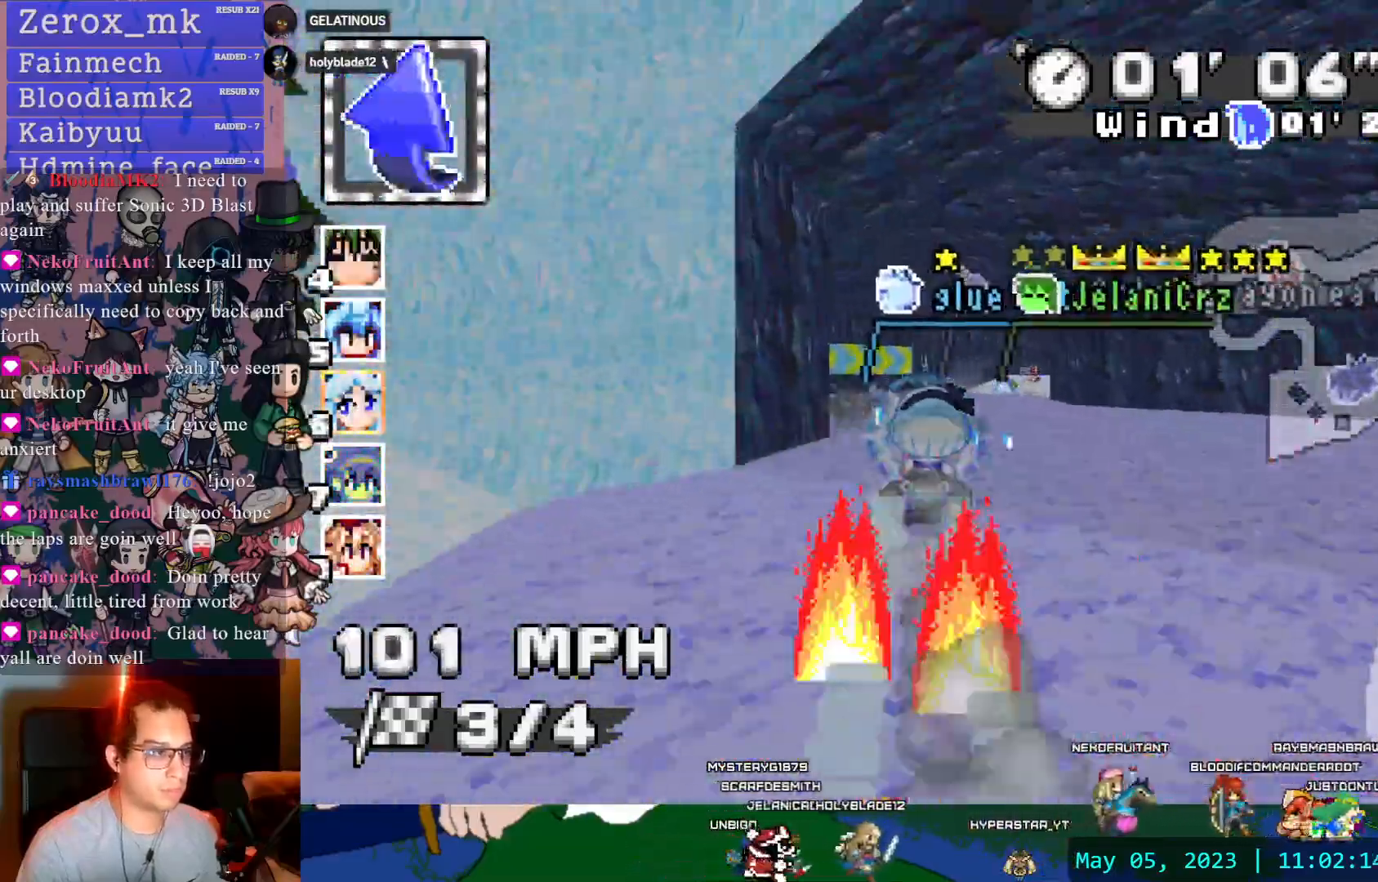
{"dt_ms": 500, "buttons": ["CROSS"], "left_stick": "right", "right_stick": "center", "events": [[83, "left_stick", "right"], [167, "R1", "up"]]}
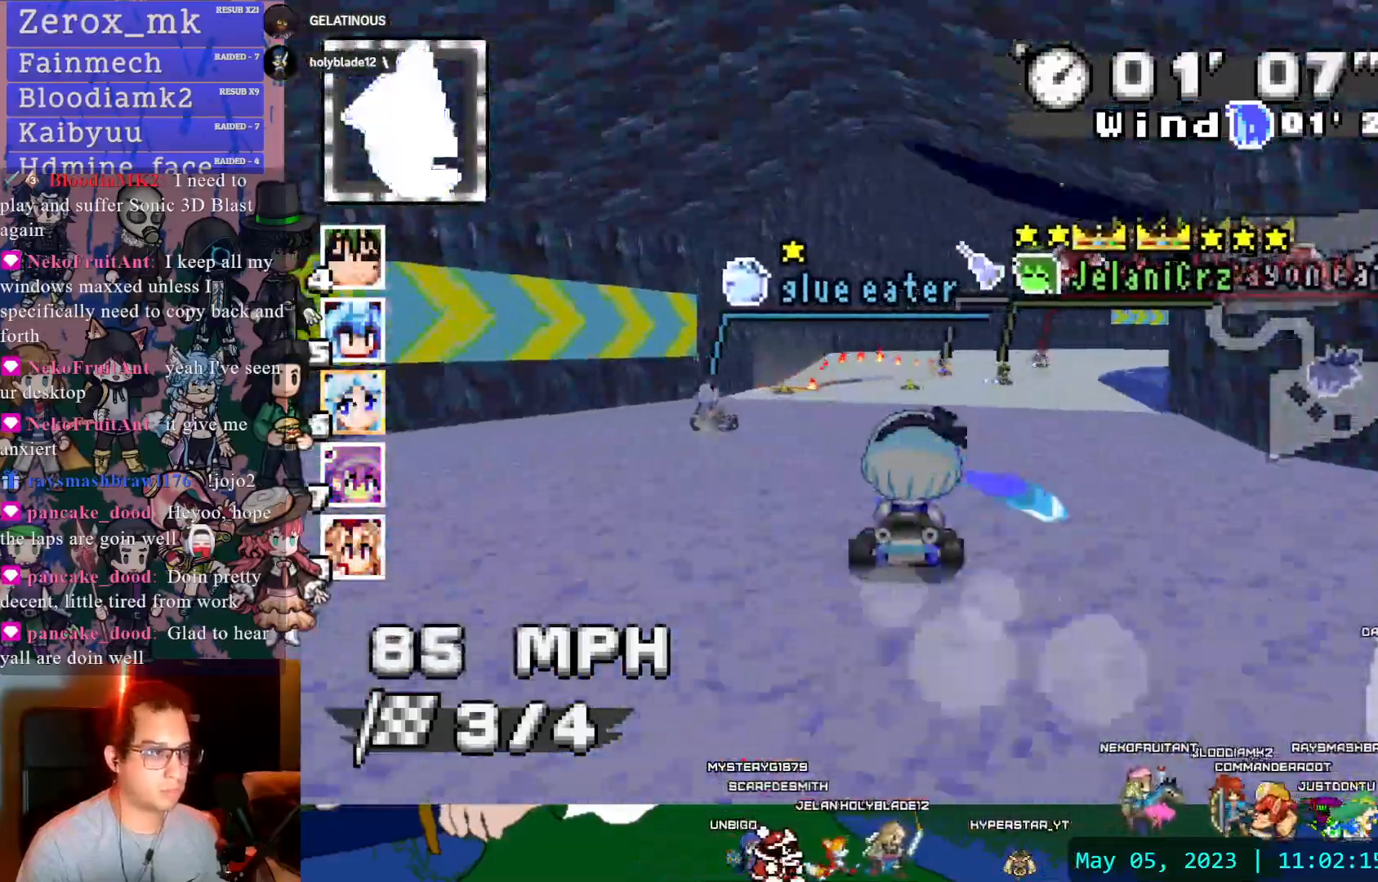
{"dt_ms": 500, "buttons": ["CROSS"], "left_stick": "right", "right_stick": "center", "events": [[33, "L1", "down"], [133, "L1", "up"], [183, "left_stick", "left"], [350, "left_stick", "center"], [417, "left_stick", "down-right"], [500, "left_stick", "right"]]}
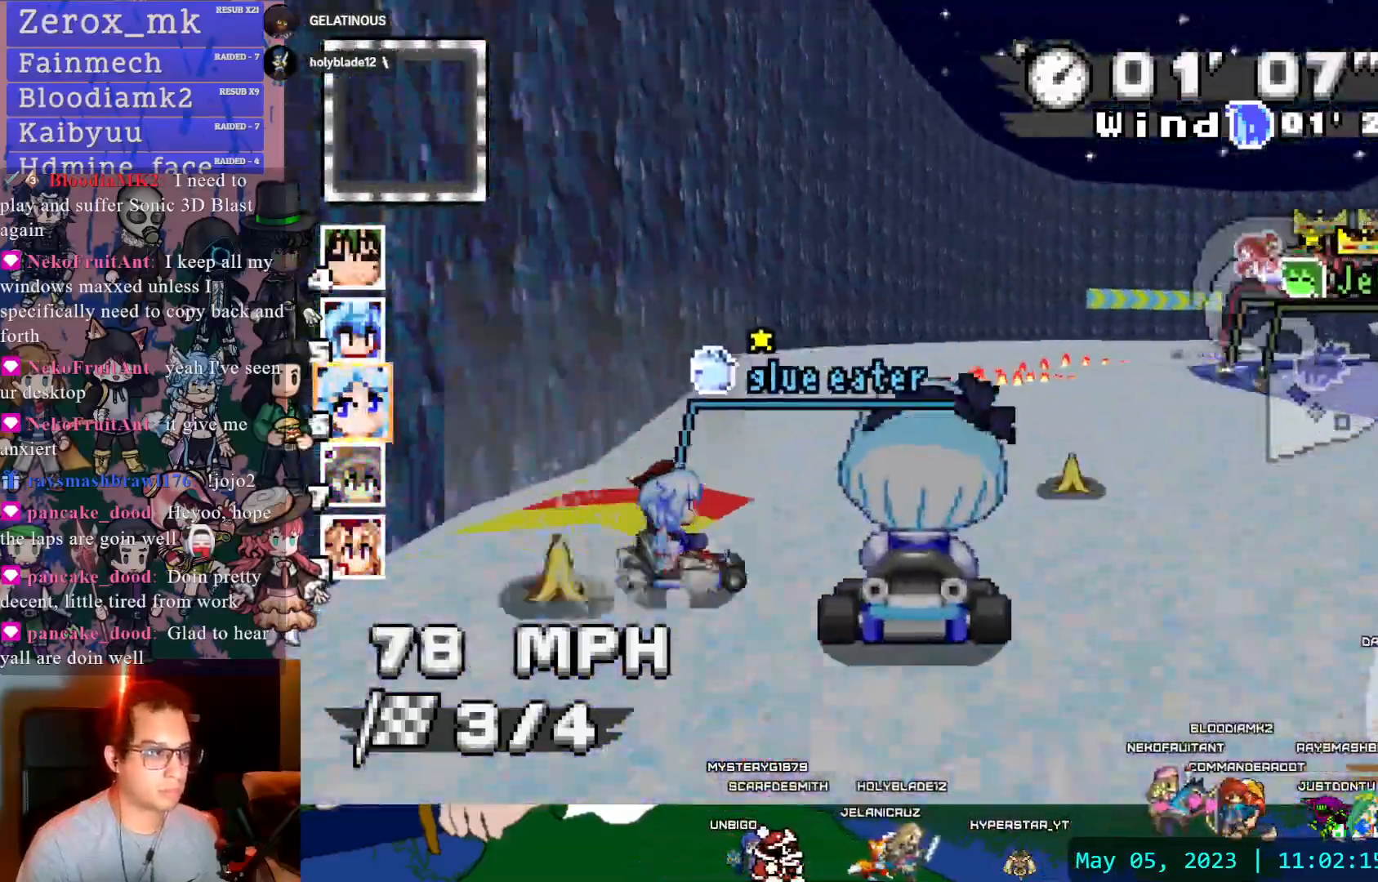
{"dt_ms": 500, "buttons": ["CROSS", "R1"], "left_stick": "right", "right_stick": "center", "events": [[83, "R1", "down"]]}
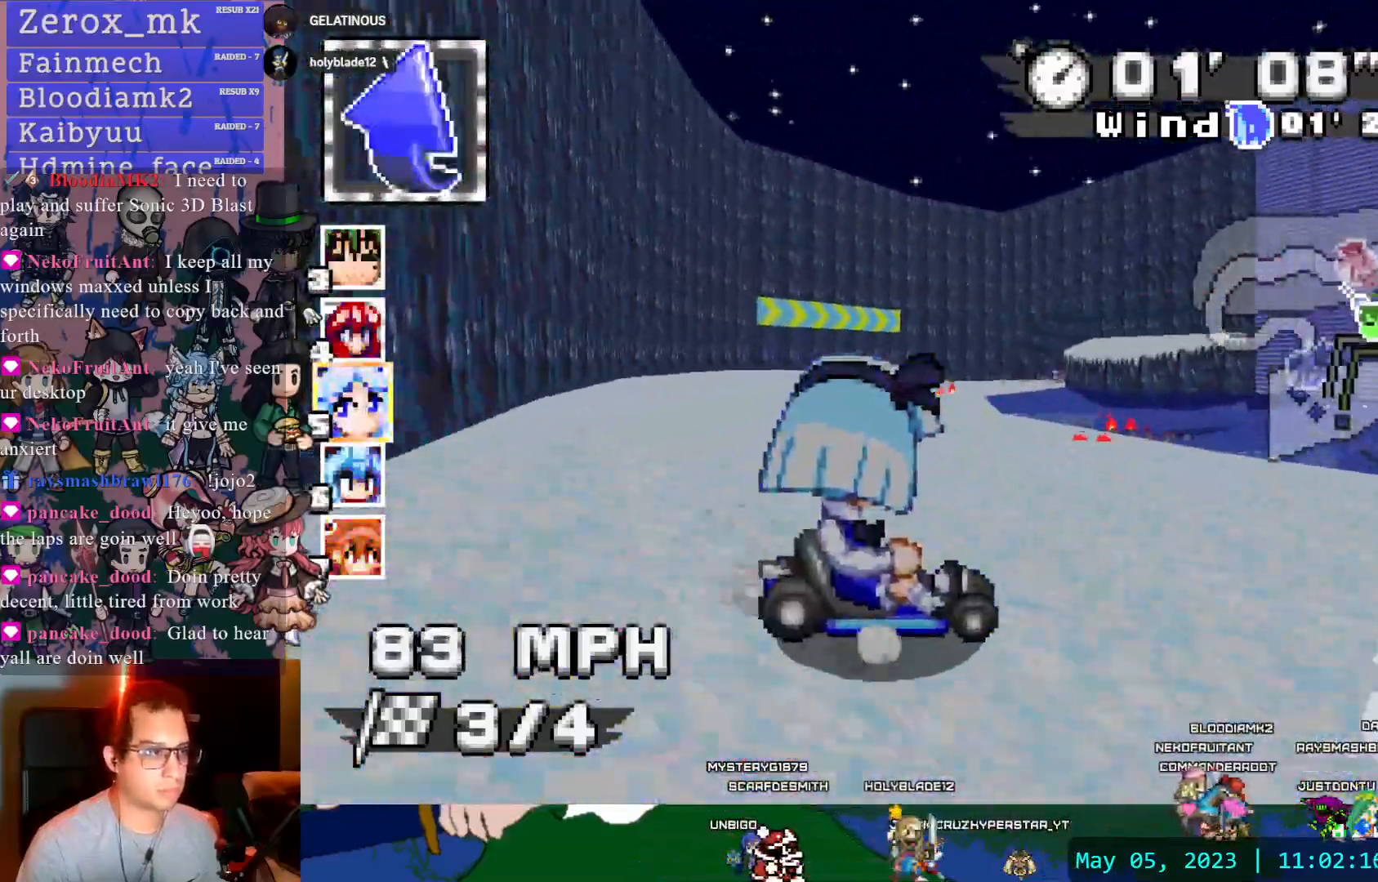
{"dt_ms": 500, "buttons": ["CROSS", "R1"], "left_stick": "right", "right_stick": "center", "events": [[133, "left_stick", "center"], [317, "left_stick", "right"]]}
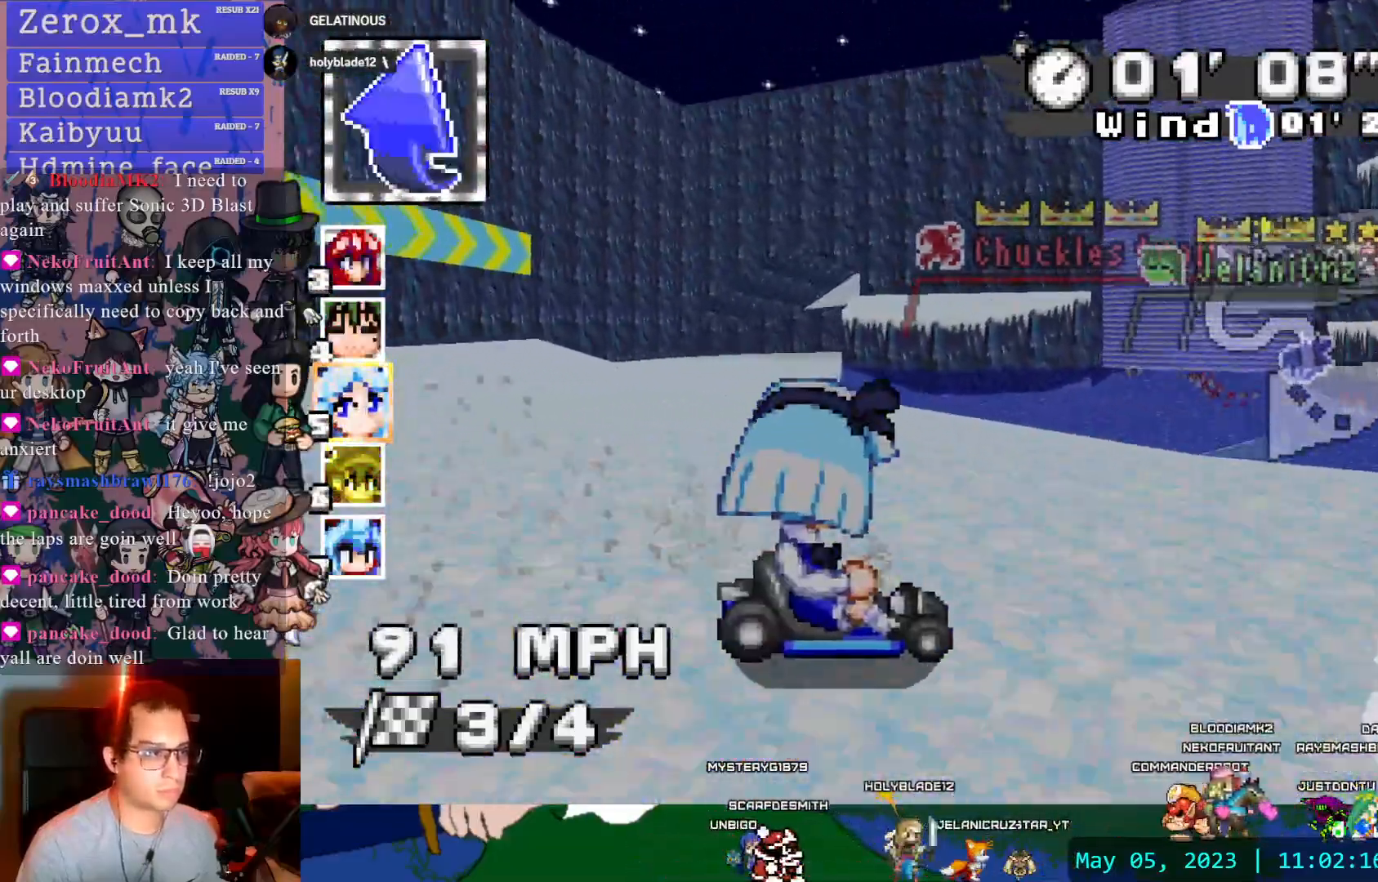
{"dt_ms": 500, "buttons": ["CROSS"], "left_stick": "center", "right_stick": "center", "events": [[217, "left_stick", "center"], [417, "R1", "up"]]}
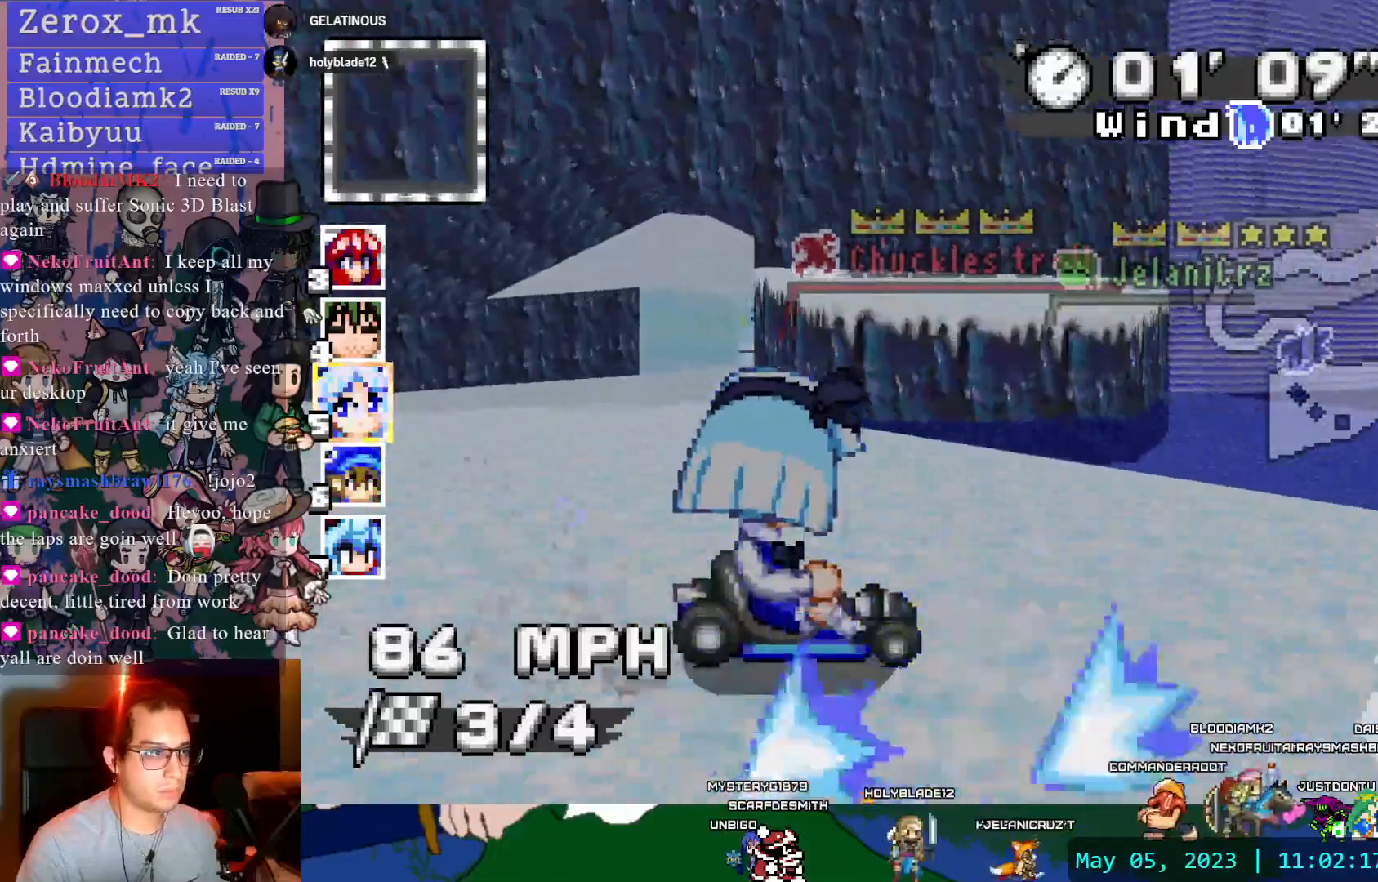
{"dt_ms": 500, "buttons": ["CROSS", "R1"], "left_stick": "center", "right_stick": "center", "events": [[50, "left_stick", "left"], [150, "R1", "down"], [300, "left_stick", "down-right"], [450, "left_stick", "center"]]}
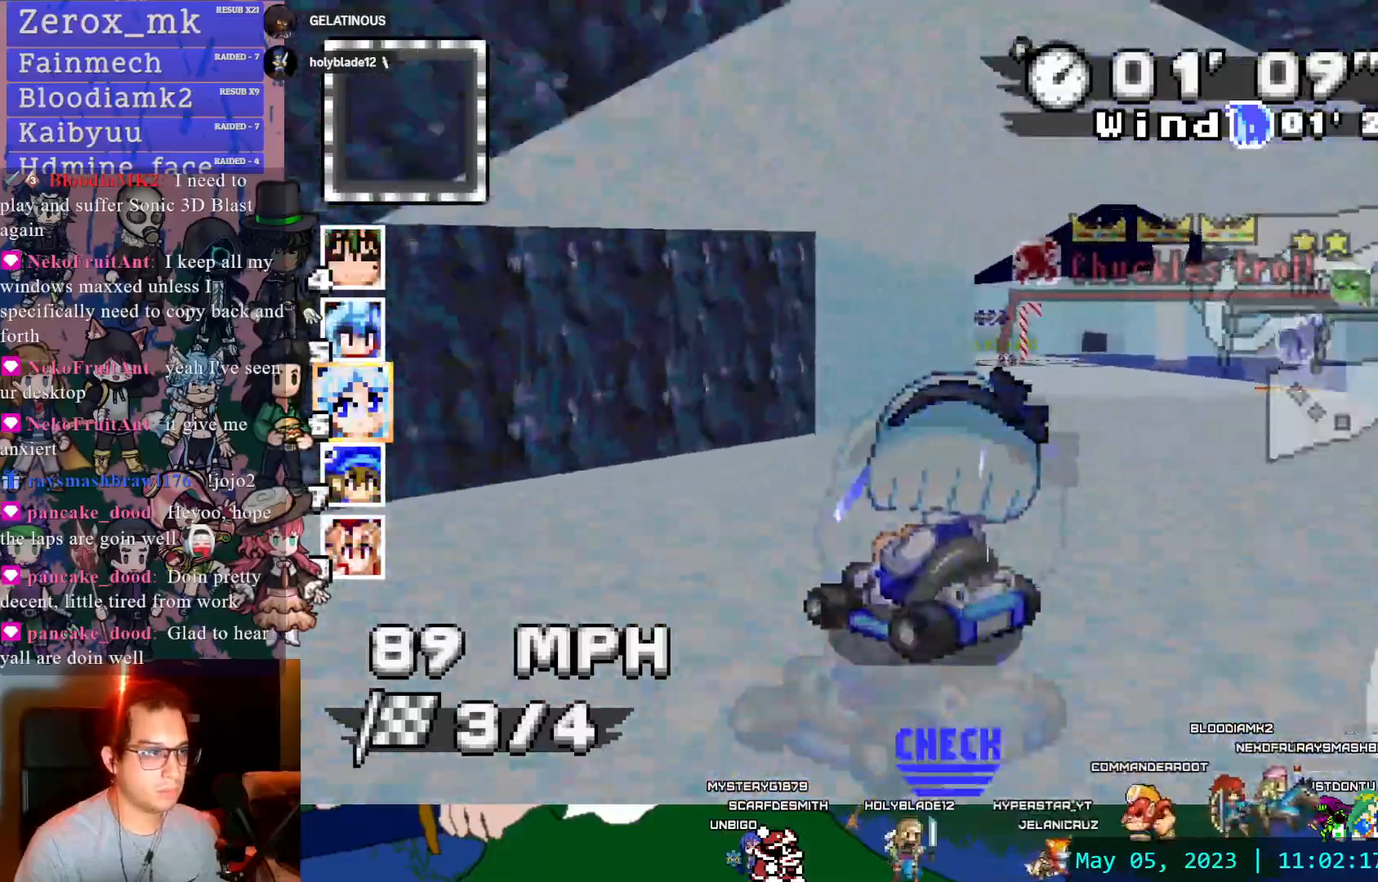
{"dt_ms": 500, "buttons": ["CROSS"], "left_stick": "center", "right_stick": "center", "events": [[117, "R1", "up"]]}
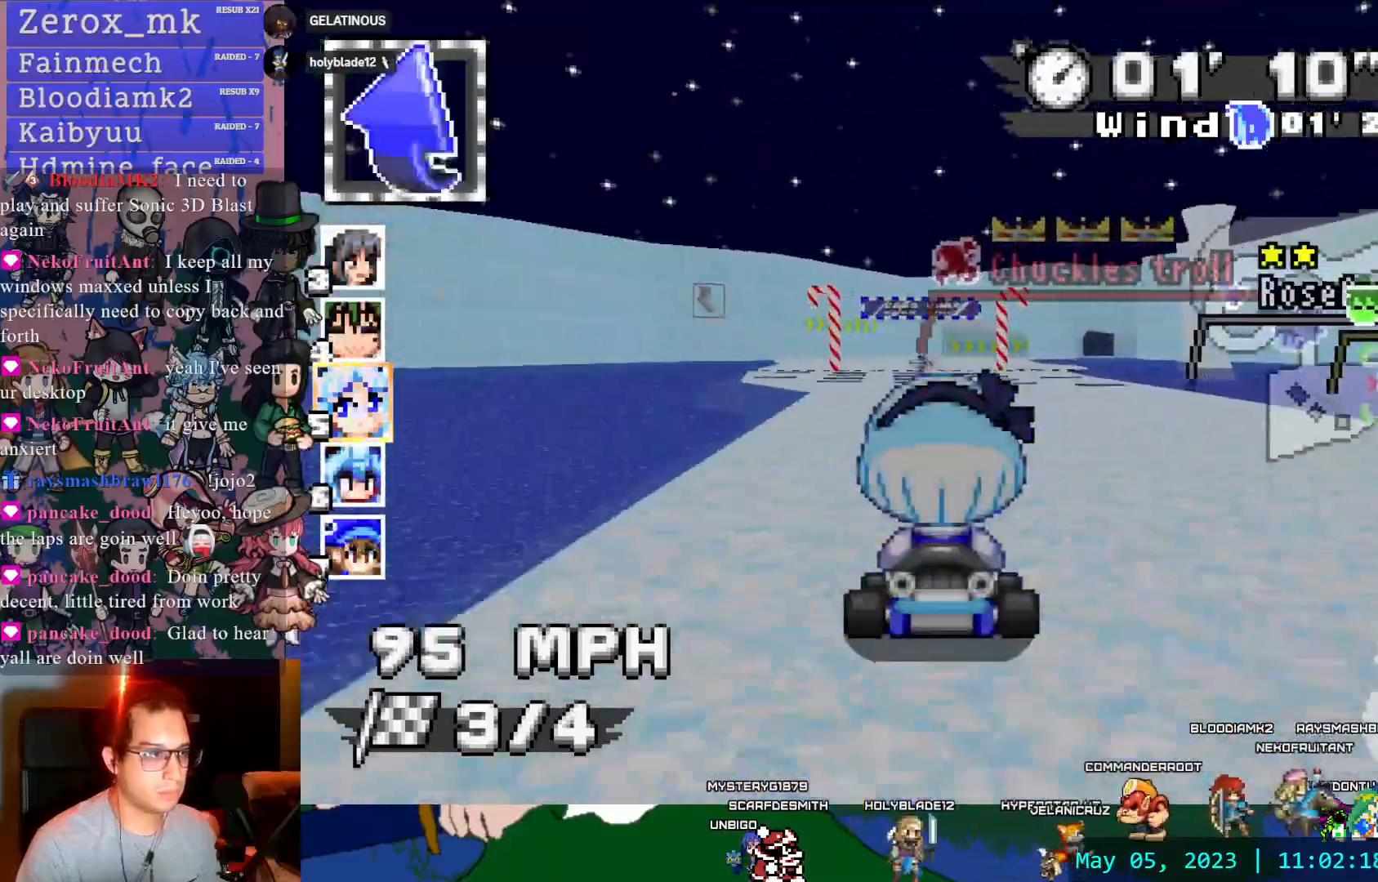
{"dt_ms": 500, "buttons": ["CROSS", "R1"], "left_stick": "down-right", "right_stick": "center", "events": [[367, "left_stick", "down-right"], [500, "R1", "down"]]}
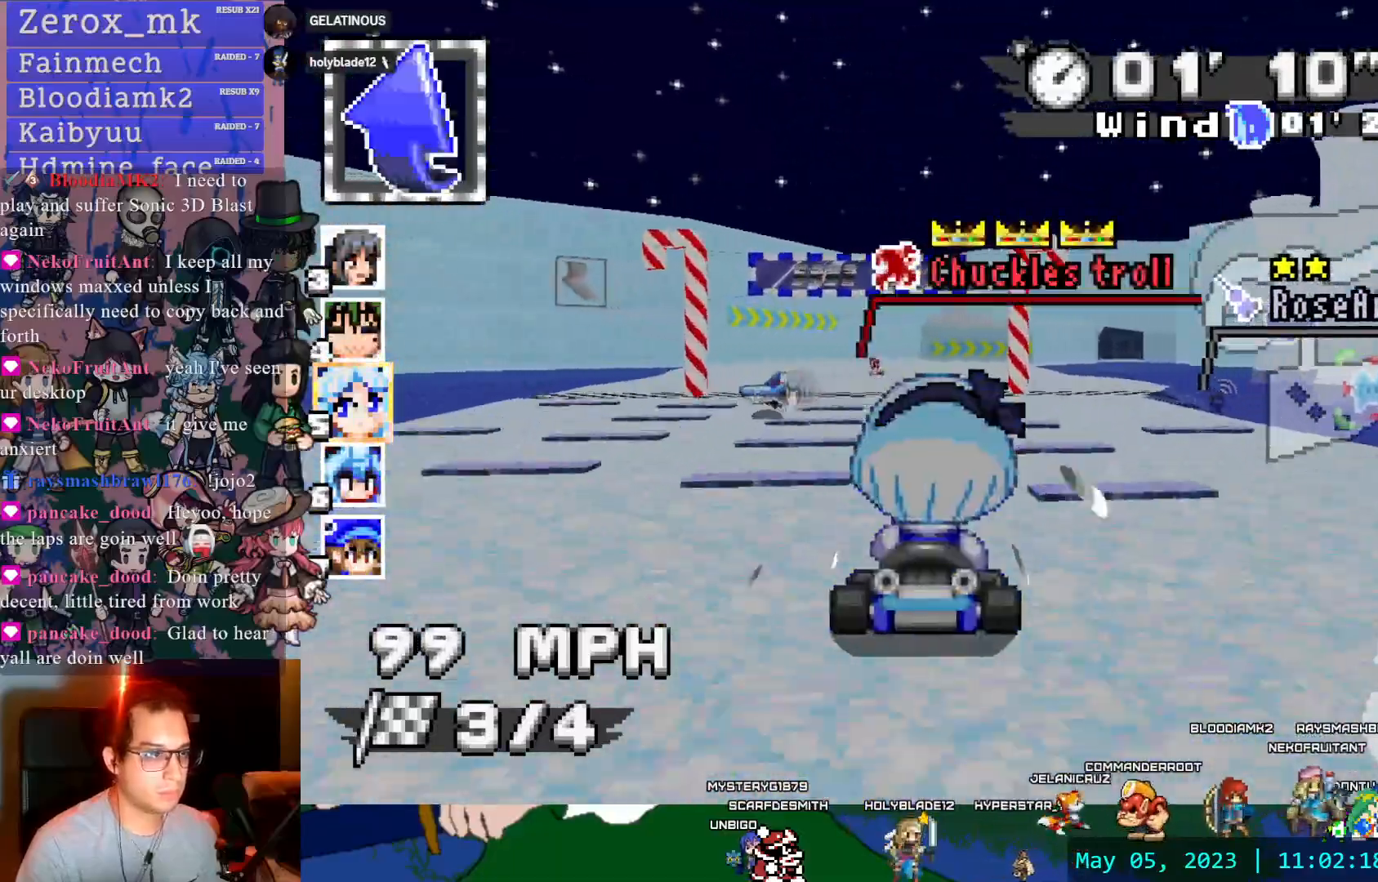
{"dt_ms": 500, "buttons": ["CROSS", "R1"], "left_stick": "right", "right_stick": "center", "events": [[83, "left_stick", "right"], [300, "left_stick", "center"], [433, "left_stick", "right"]]}
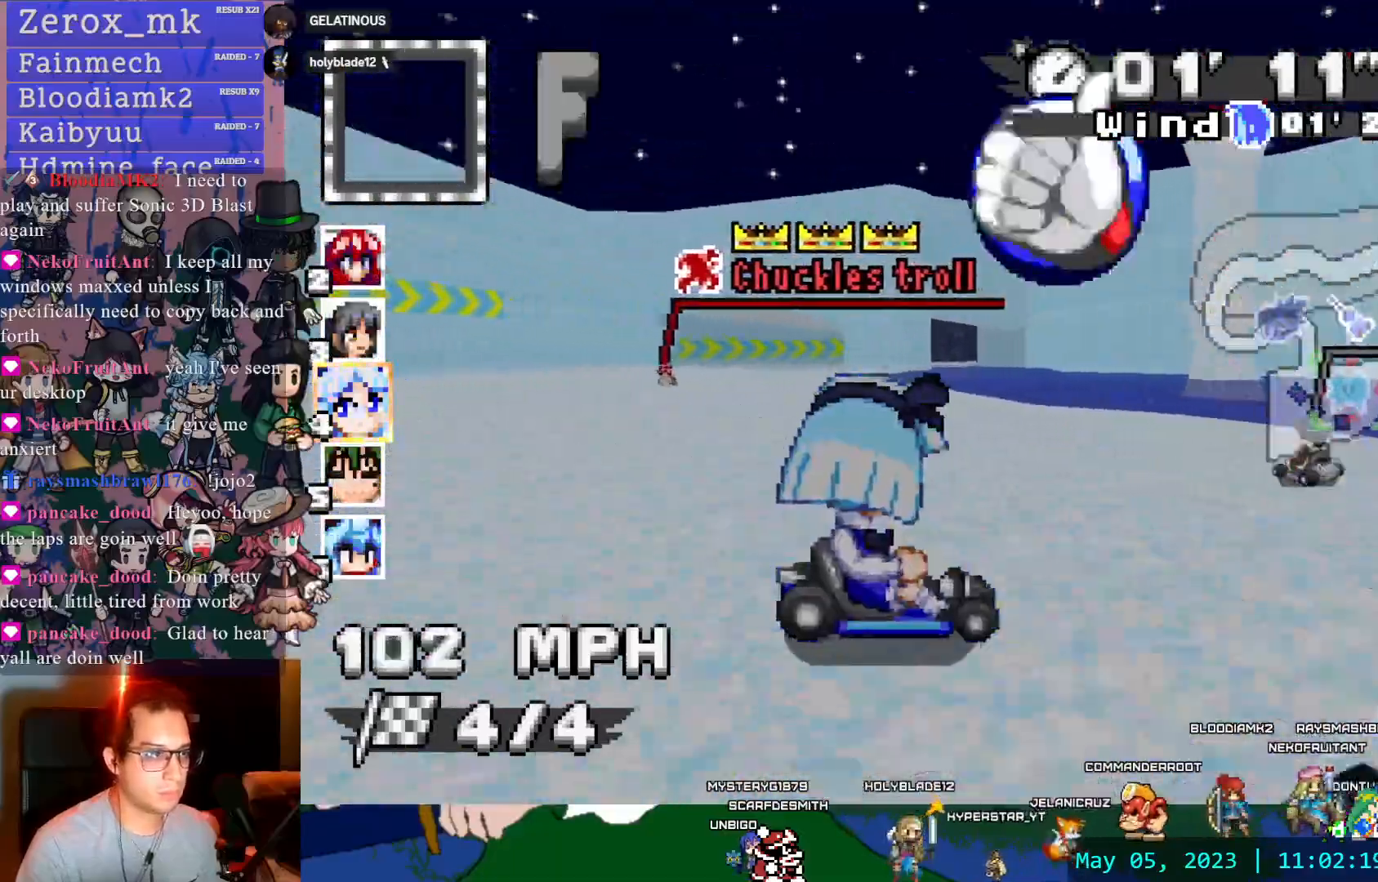
{"dt_ms": 500, "buttons": ["CROSS", "R1"], "left_stick": "right", "right_stick": "center", "events": [[133, "left_stick", "center"], [183, "left_stick", "left"], [350, "left_stick", "center"], [433, "left_stick", "right"]]}
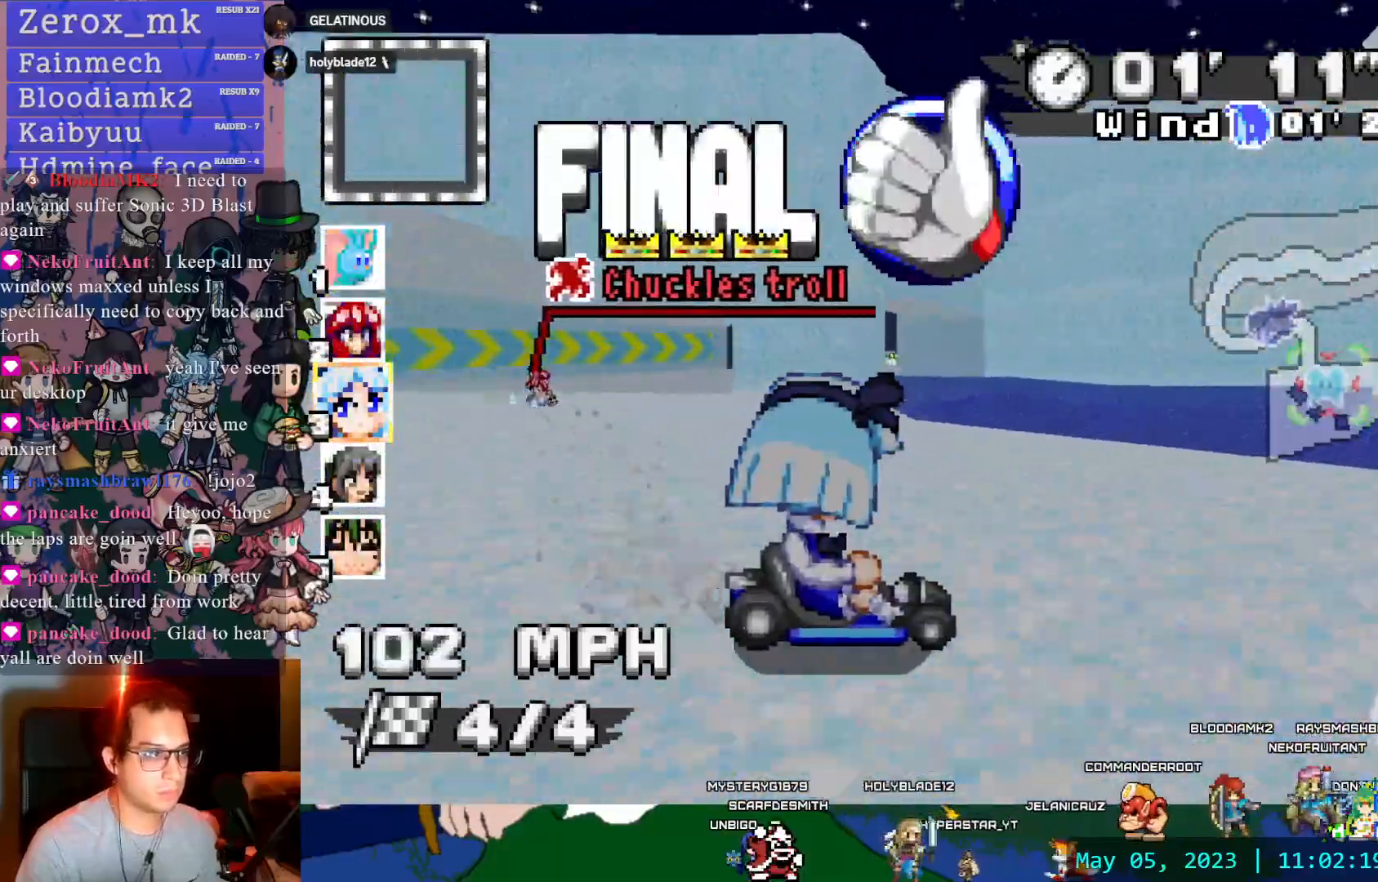
{"dt_ms": 500, "buttons": ["CROSS"], "left_stick": "right", "right_stick": "center", "events": [[133, "CIRCLE", "down"], [150, "left_stick", "center"], [350, "left_stick", "right"], [450, "R1", "up"], [500, "CIRCLE", "up"]]}
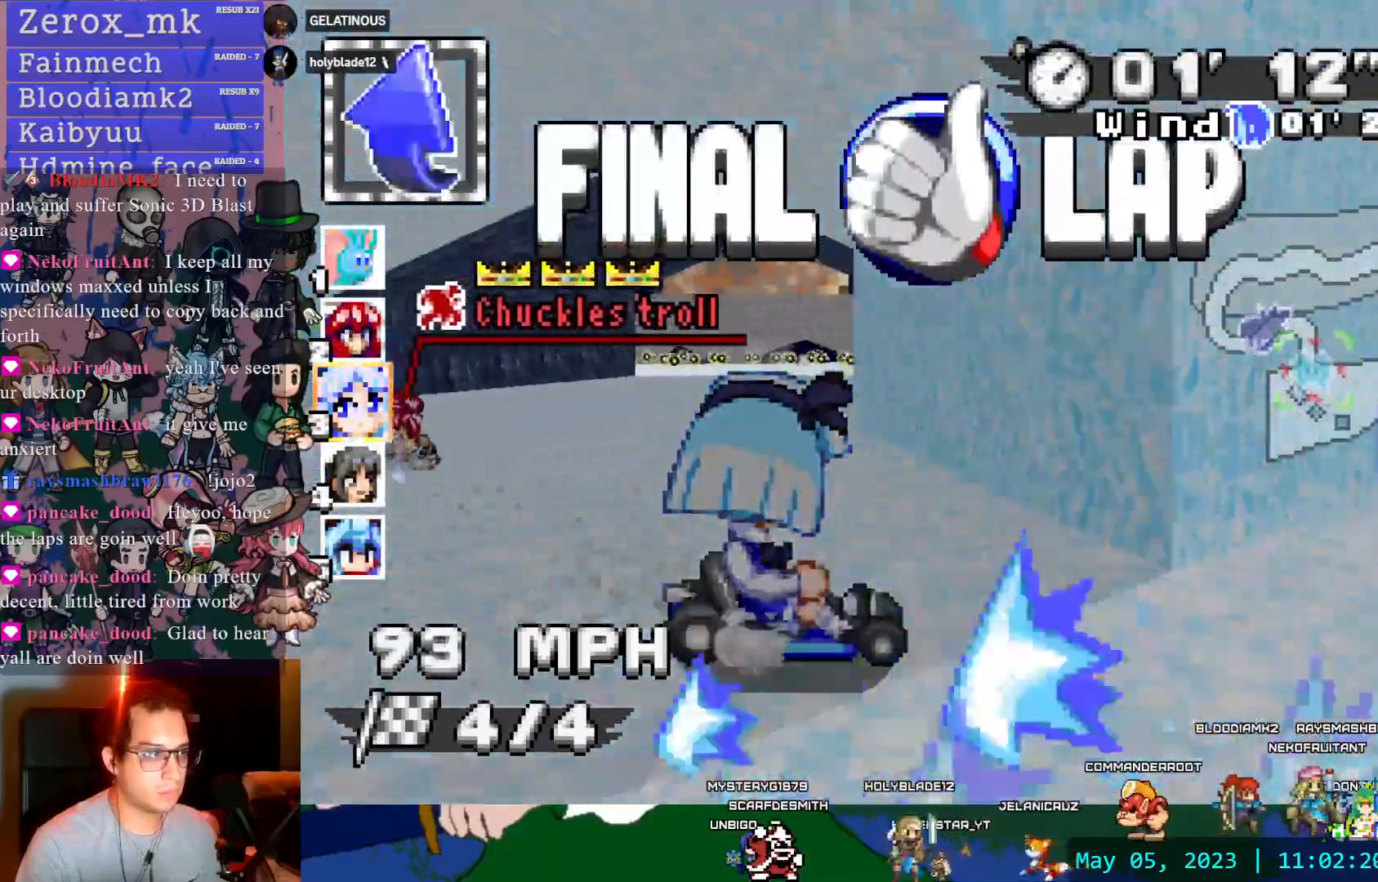
{"dt_ms": 500, "buttons": ["CROSS"], "left_stick": "center", "right_stick": "center"}
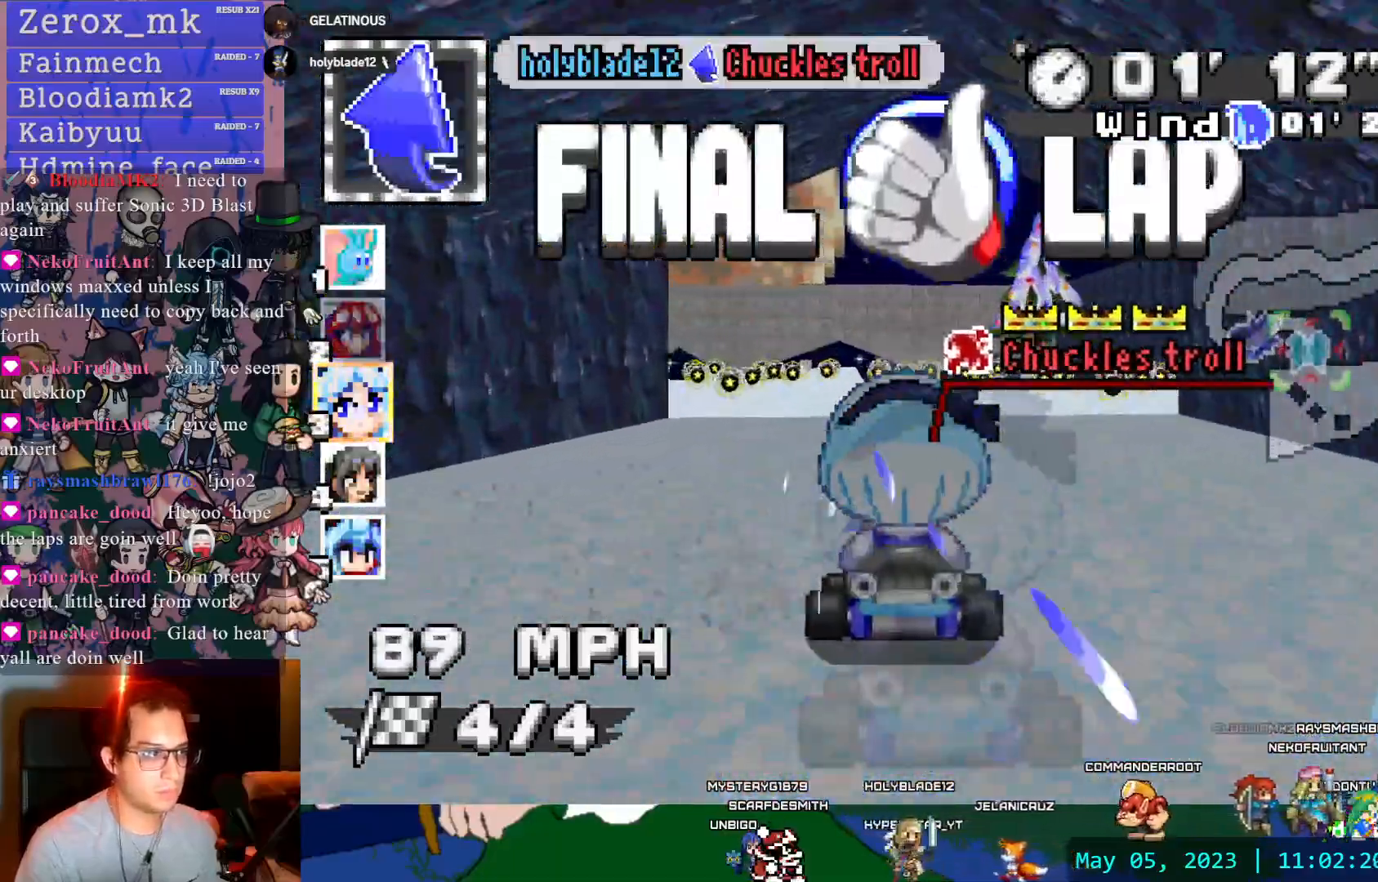
{"dt_ms": 500, "buttons": ["CROSS"], "left_stick": "left", "right_stick": "center", "events": [[350, "left_stick", "left"]]}
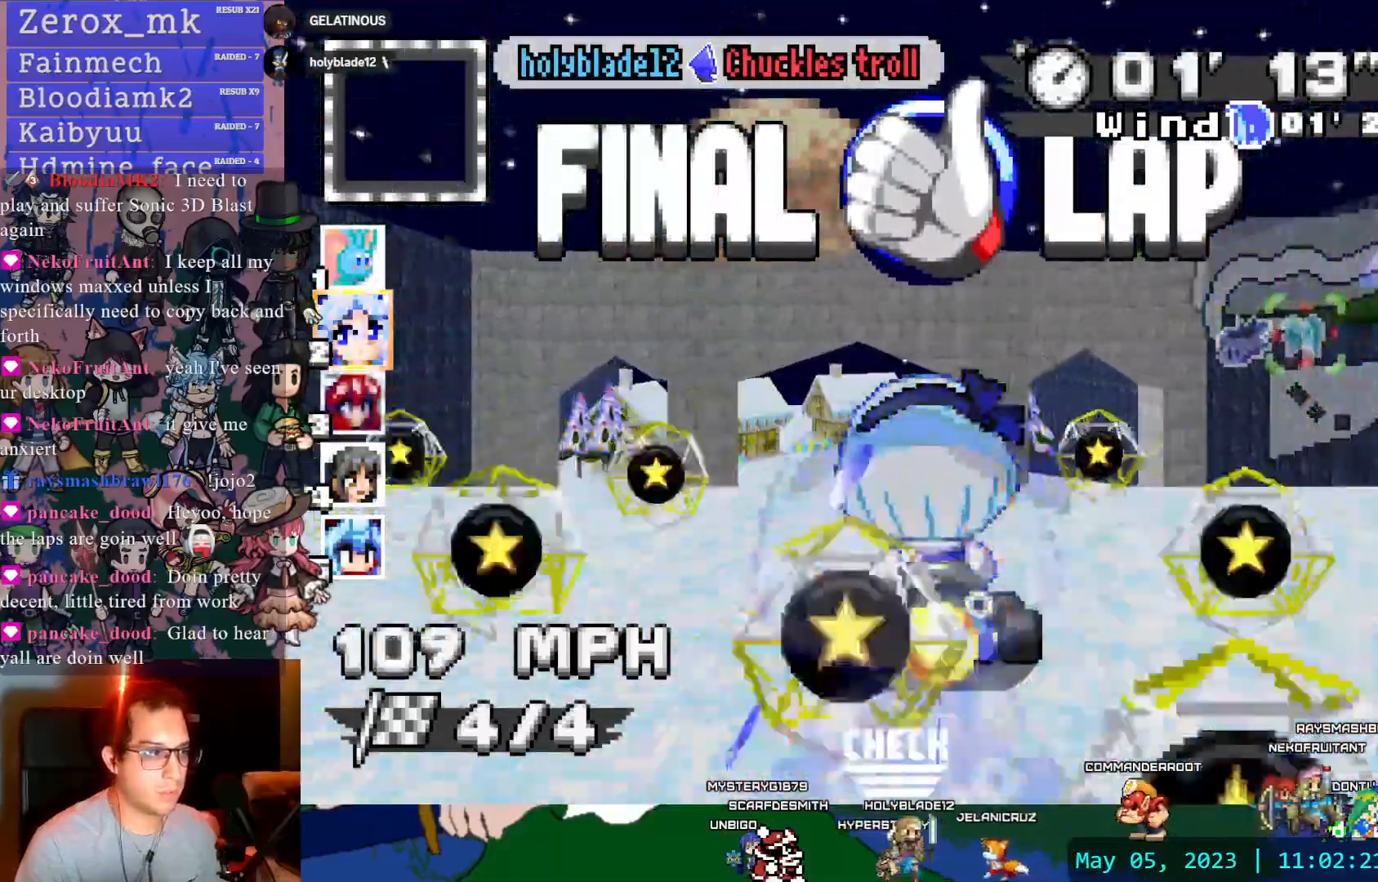
{"dt_ms": 500, "buttons": ["CROSS"], "left_stick": "right", "right_stick": "center", "events": [[117, "left_stick", "right"], [183, "R1", "down"], [283, "R1", "up"]]}
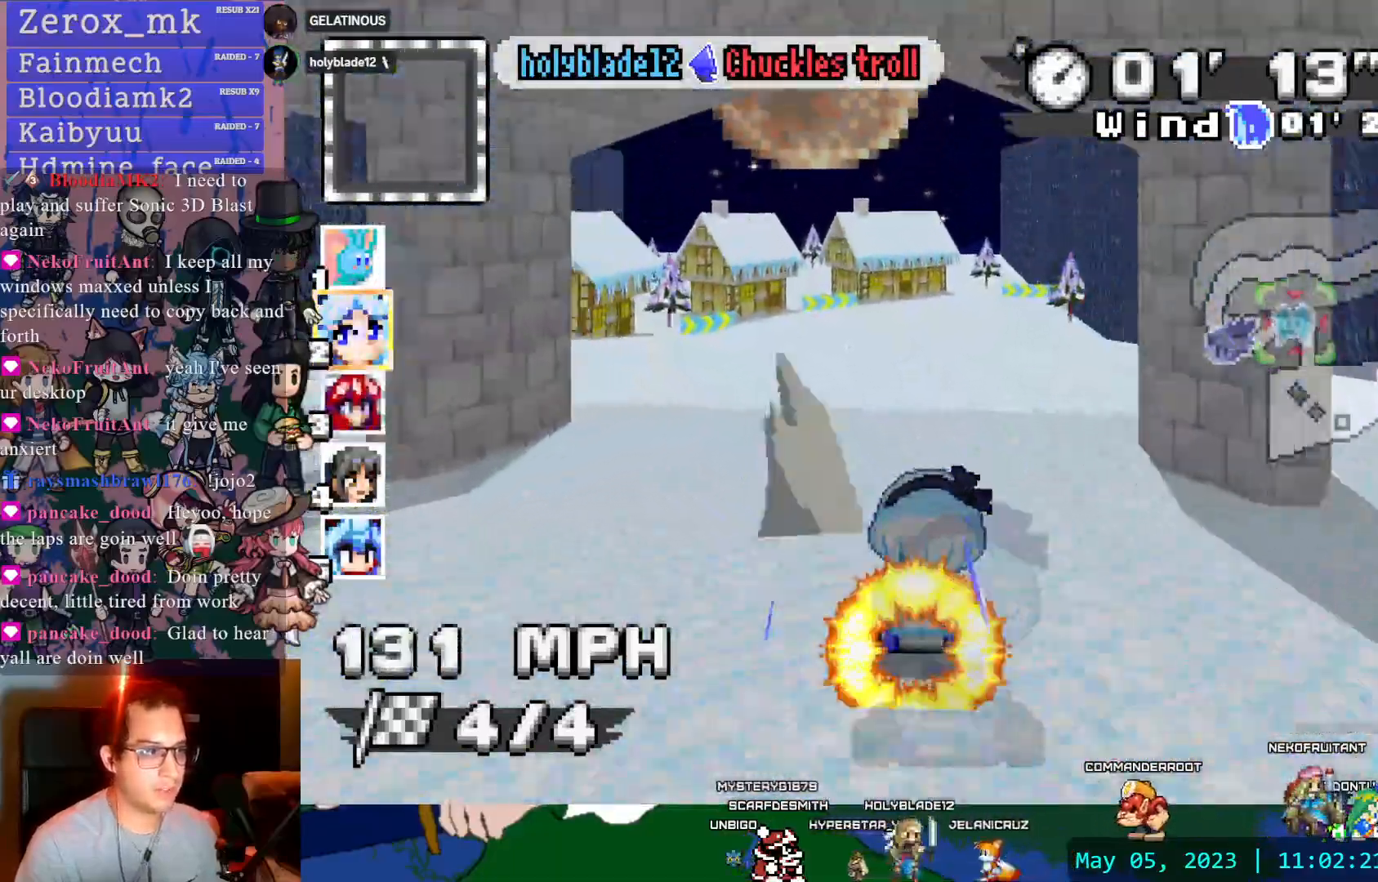
{"dt_ms": 500, "buttons": ["CROSS", "R1"], "left_stick": "right", "right_stick": "center", "events": [[50, "R1", "down"], [283, "CIRCLE", "down"], [450, "CIRCLE", "up"]]}
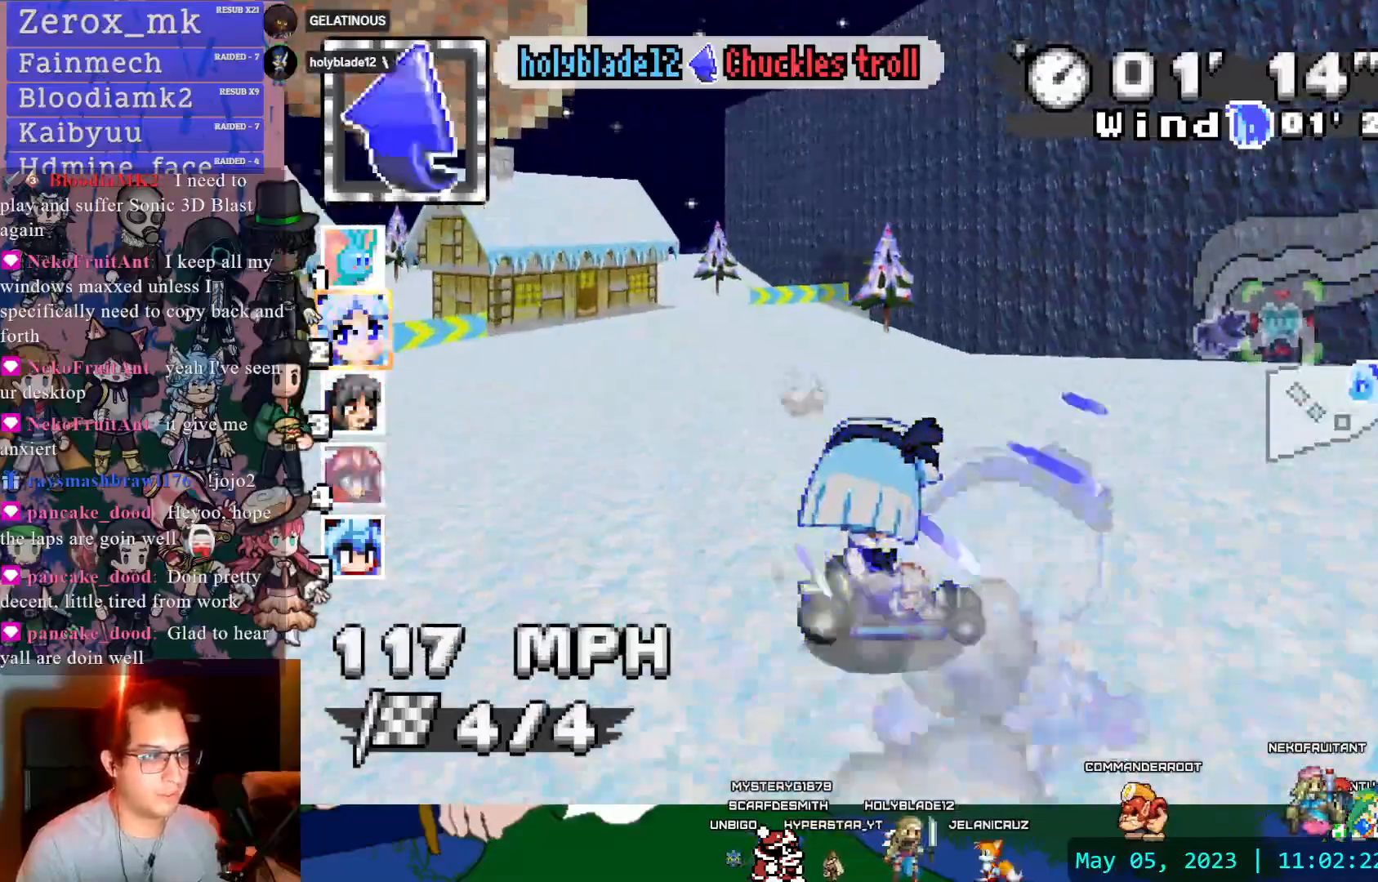
{"dt_ms": 500, "buttons": ["CROSS", "CIRCLE", "R1"], "left_stick": "right", "right_stick": "center", "events": [[500, "CIRCLE", "down"]]}
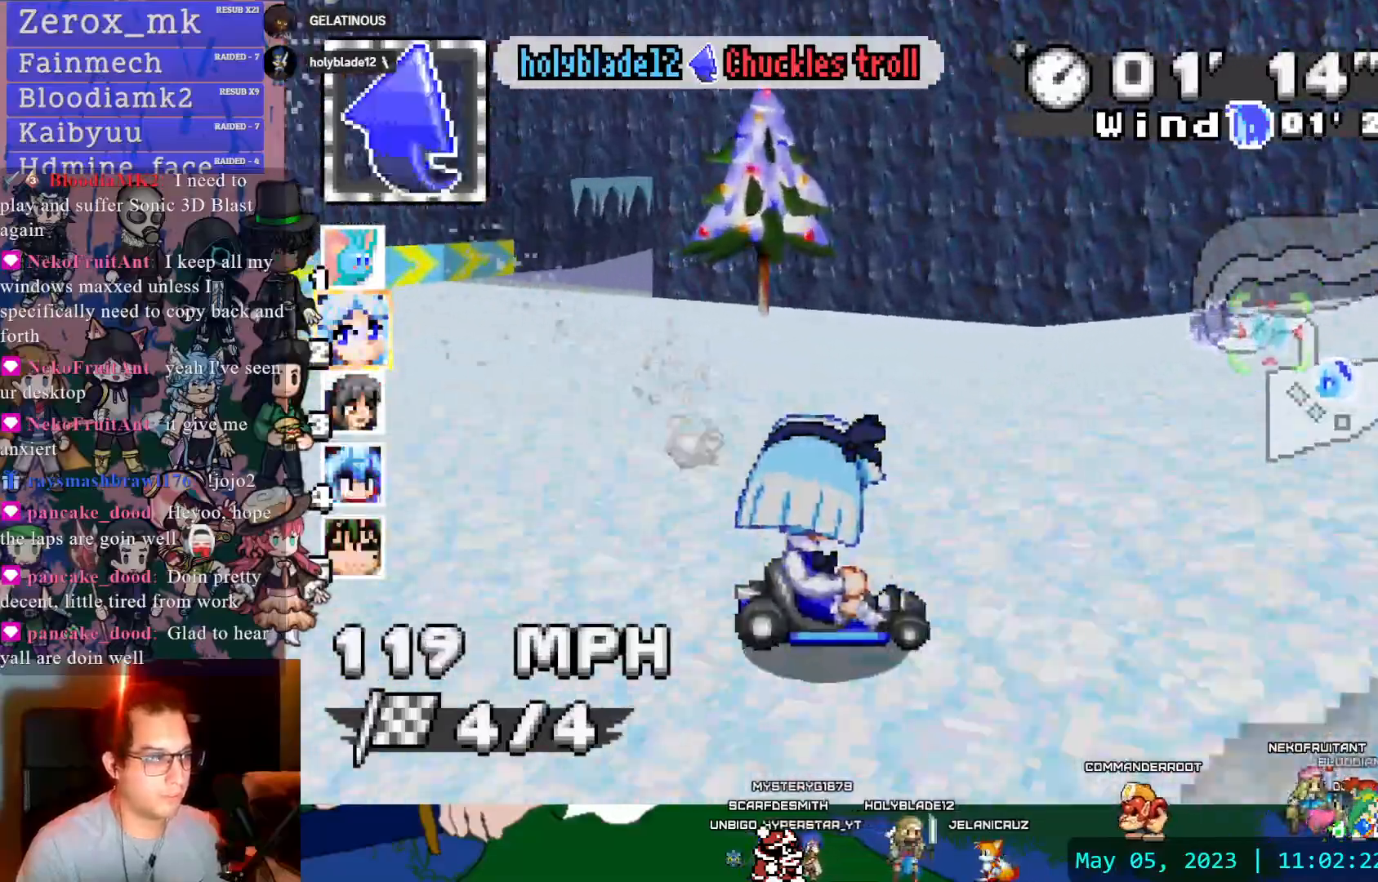
{"dt_ms": 500, "buttons": ["CROSS", "R1"], "left_stick": "left", "right_stick": "center"}
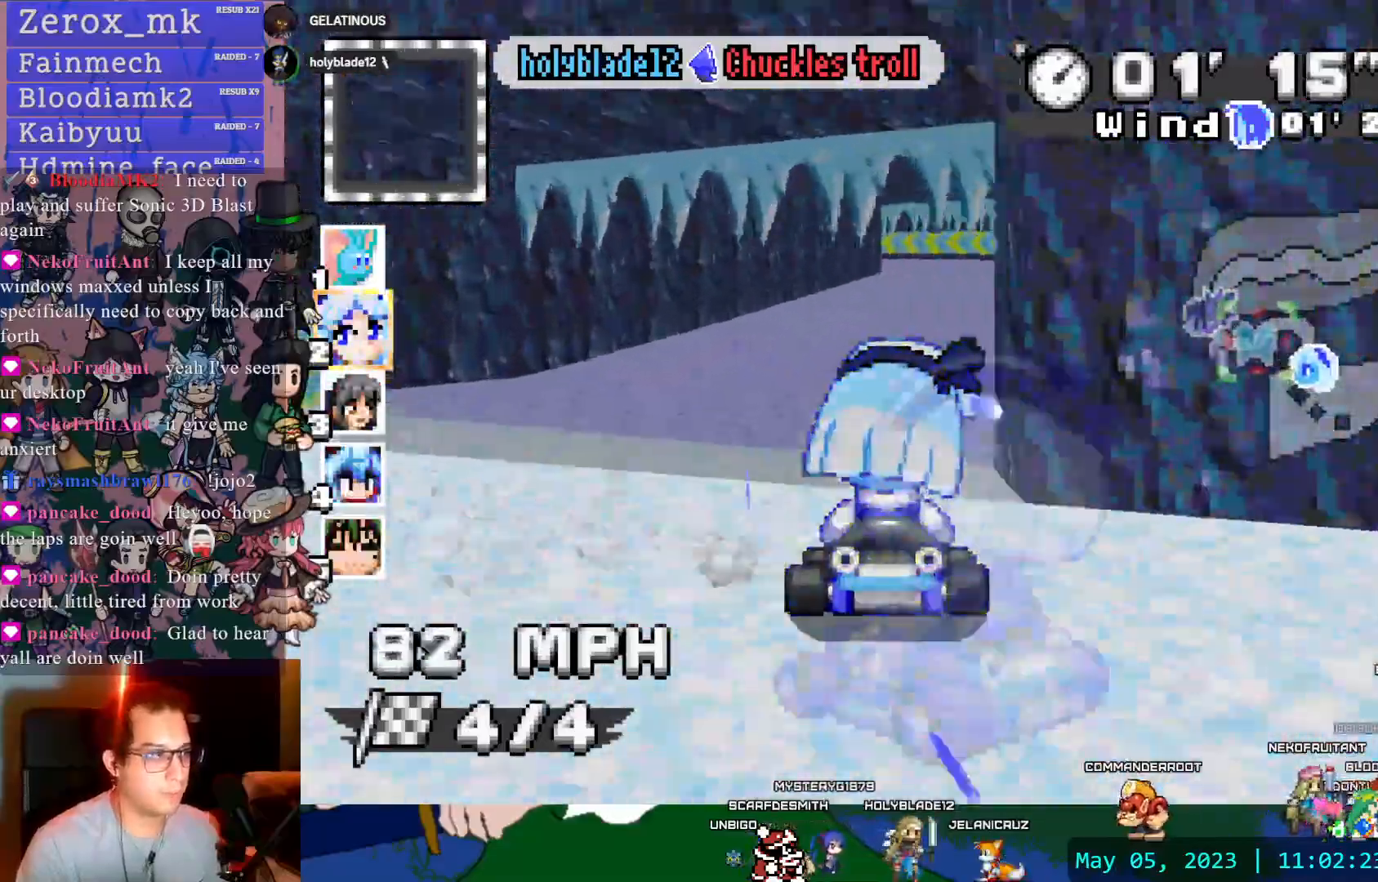
{"dt_ms": 500, "buttons": ["CROSS", "CIRCLE", "R1"], "left_stick": "left", "right_stick": "center", "events": [[167, "CIRCLE", "down"]]}